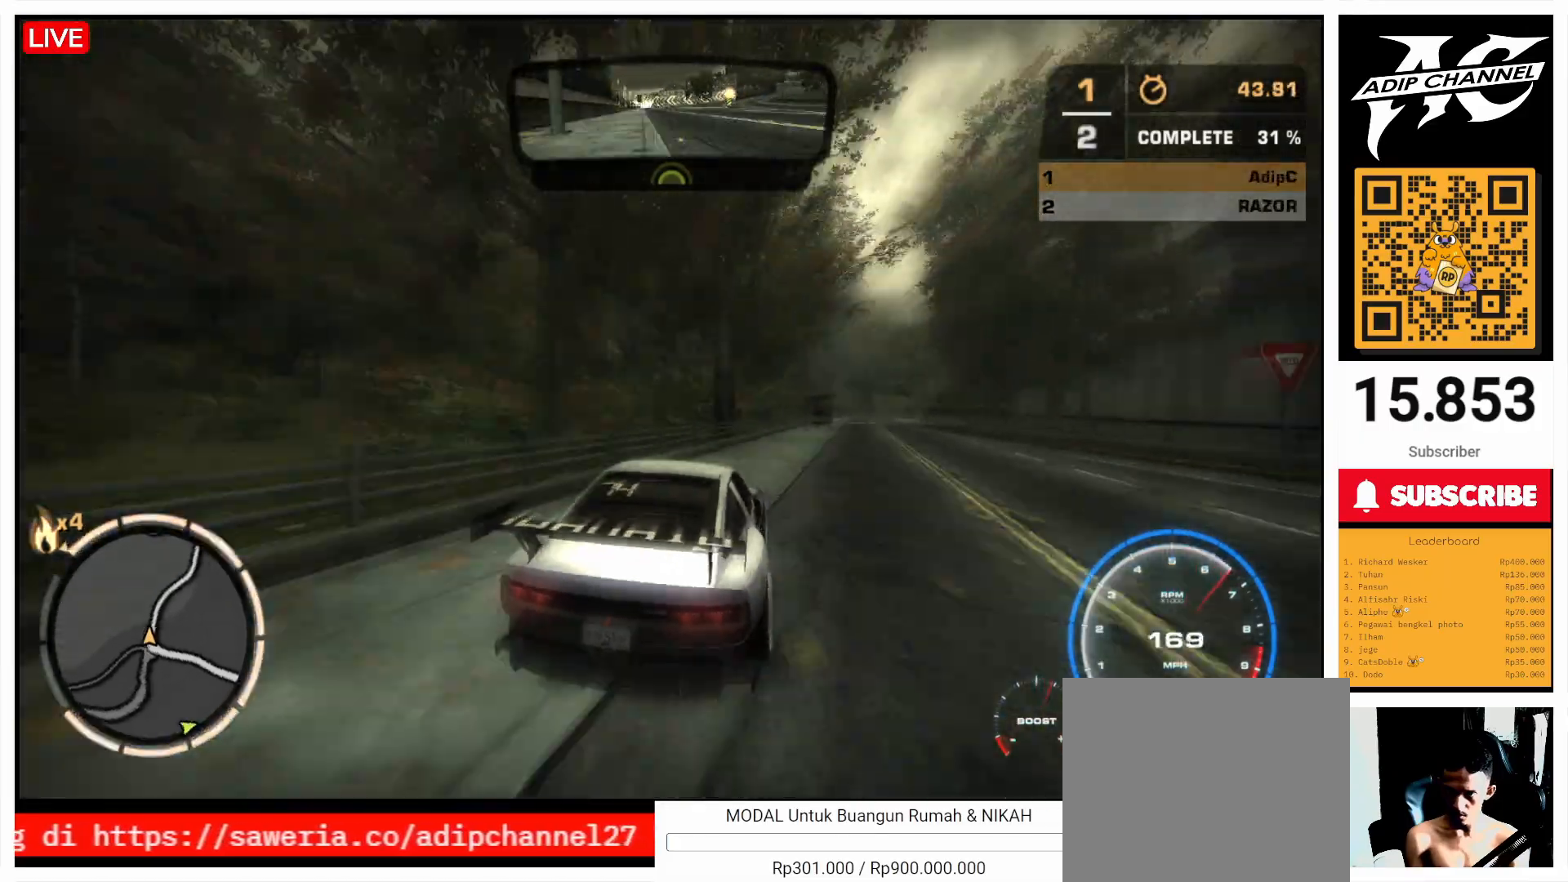
Gameplay with a controller (PlayStation layout); each line is a JSON object with the inputs held at the frame after it. "events" lists button and stick changes between this image and that frame as [ms after this image, input, new state], when the widget could be followed in between. Not read: L3 R3 right_stick.
{"buttons": ["R2"], "left_stick": "center", "events": [[100, "left_stick", "center"], [267, "left_stick", "left"], [500, "left_stick", "center"]]}
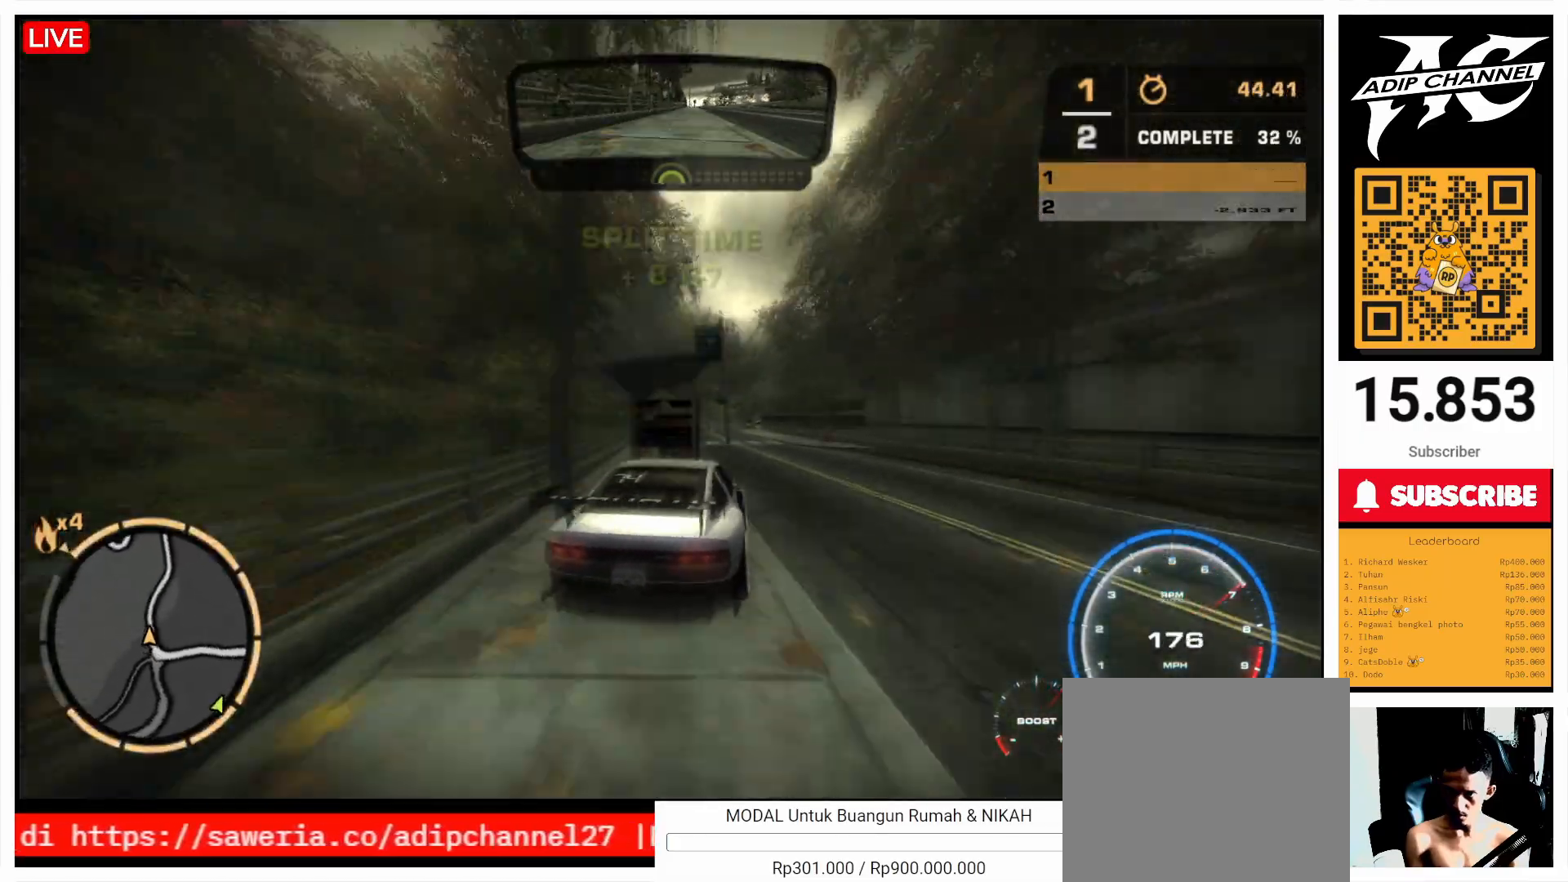
{"buttons": ["R2"], "left_stick": "center", "events": [[367, "left_stick", "left"], [500, "left_stick", "center"]]}
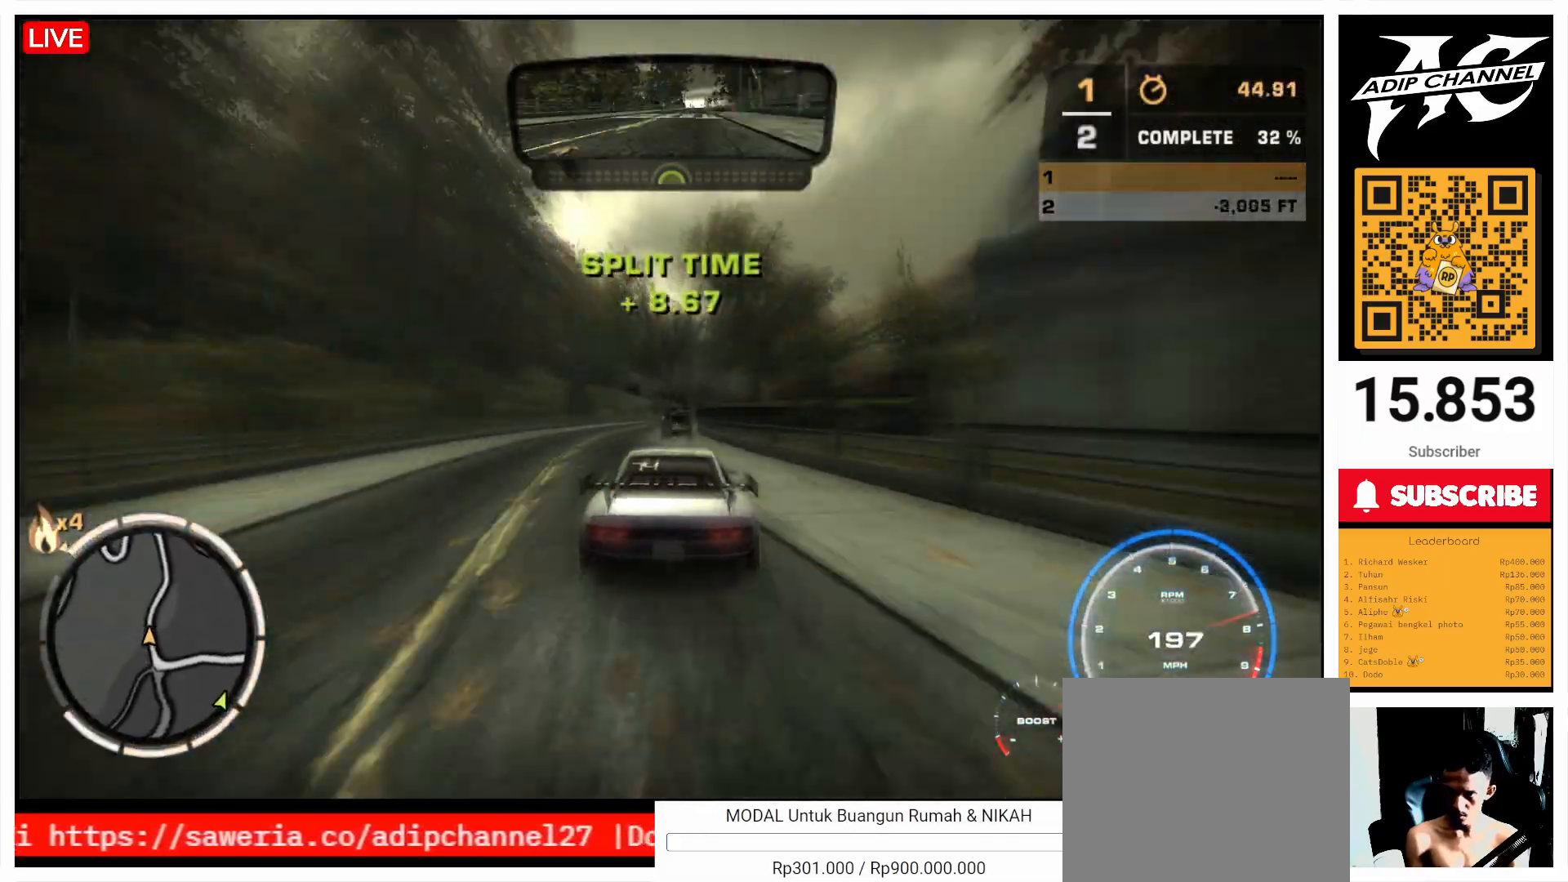
{"buttons": ["R2"], "left_stick": "right", "events": [[67, "left_stick", "right"], [333, "left_stick", "center"], [500, "left_stick", "right"]]}
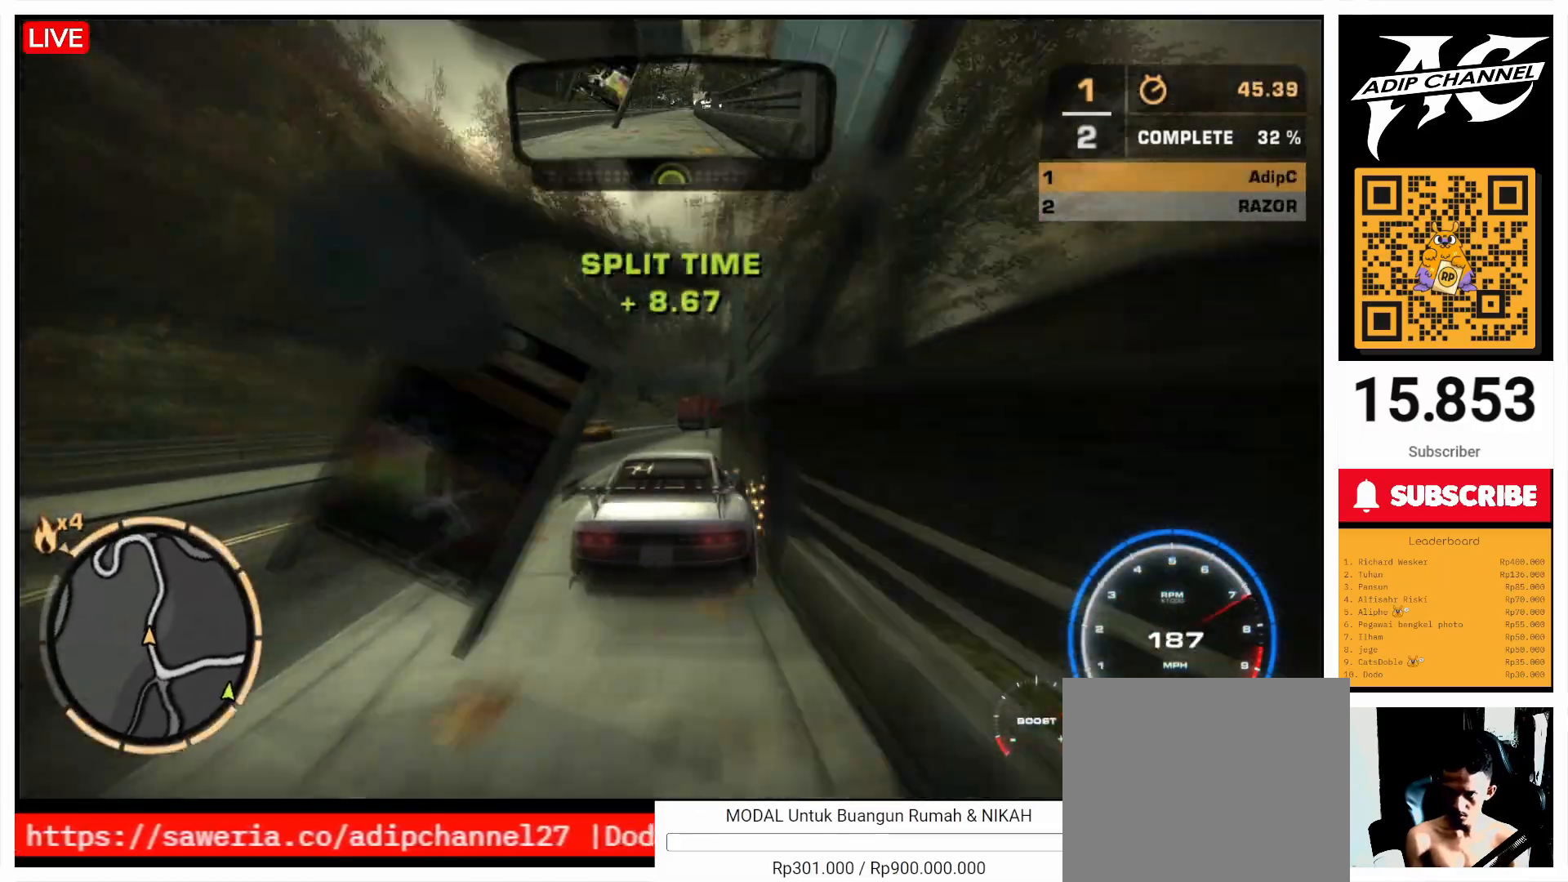
{"buttons": ["R2"], "left_stick": "right", "events": [[333, "left_stick", "center"], [467, "left_stick", "right"]]}
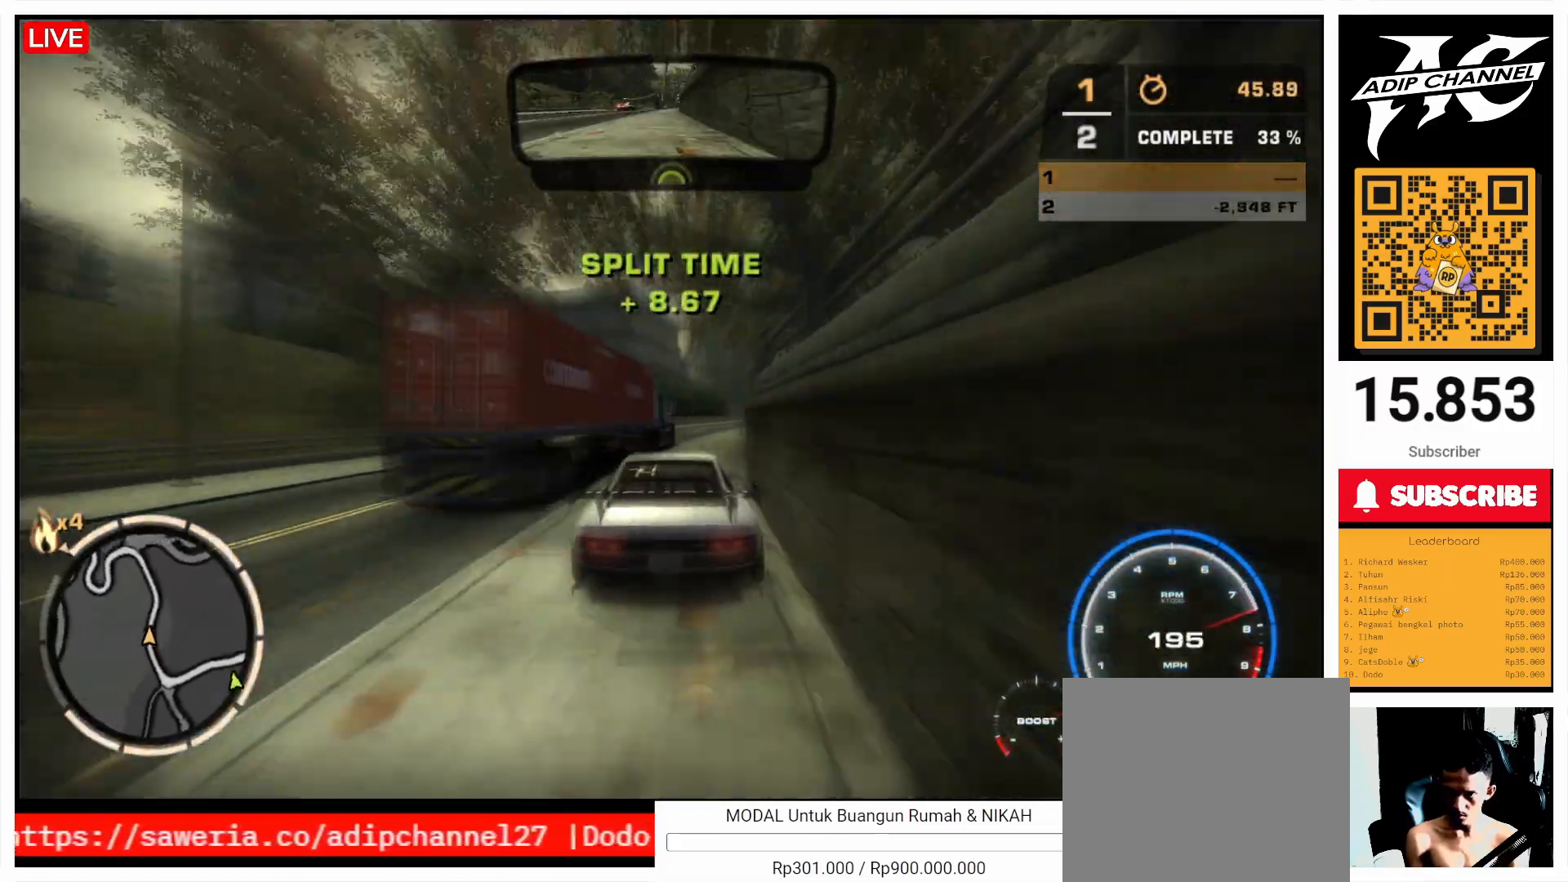
{"buttons": ["R2"], "left_stick": "left", "events": [[367, "left_stick", "left"]]}
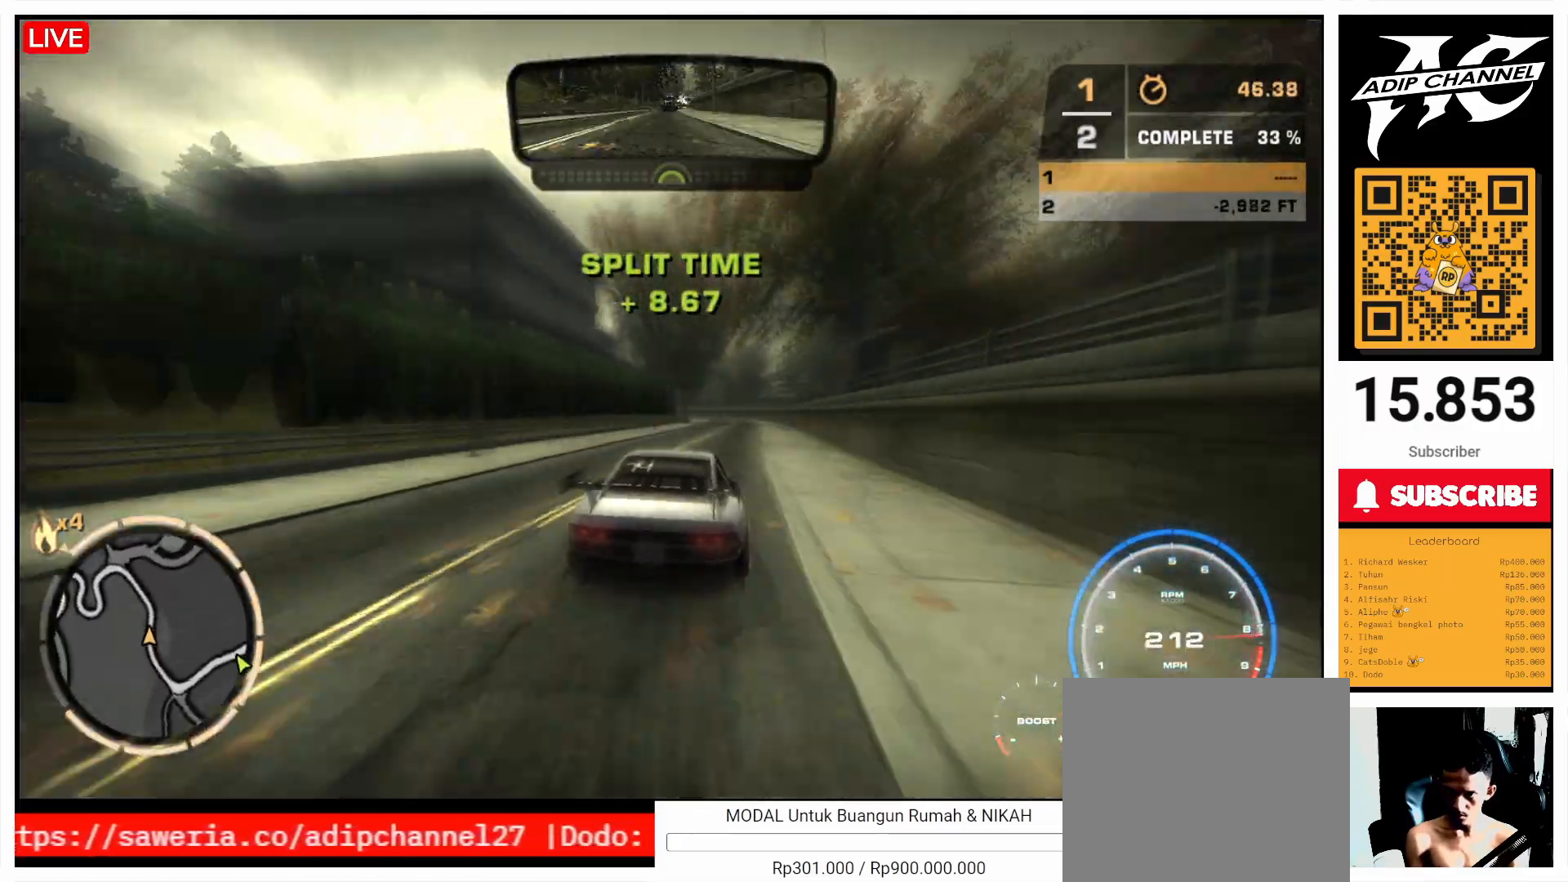
{"buttons": ["R2"], "left_stick": "left", "events": [[100, "left_stick", "center"], [367, "left_stick", "left"]]}
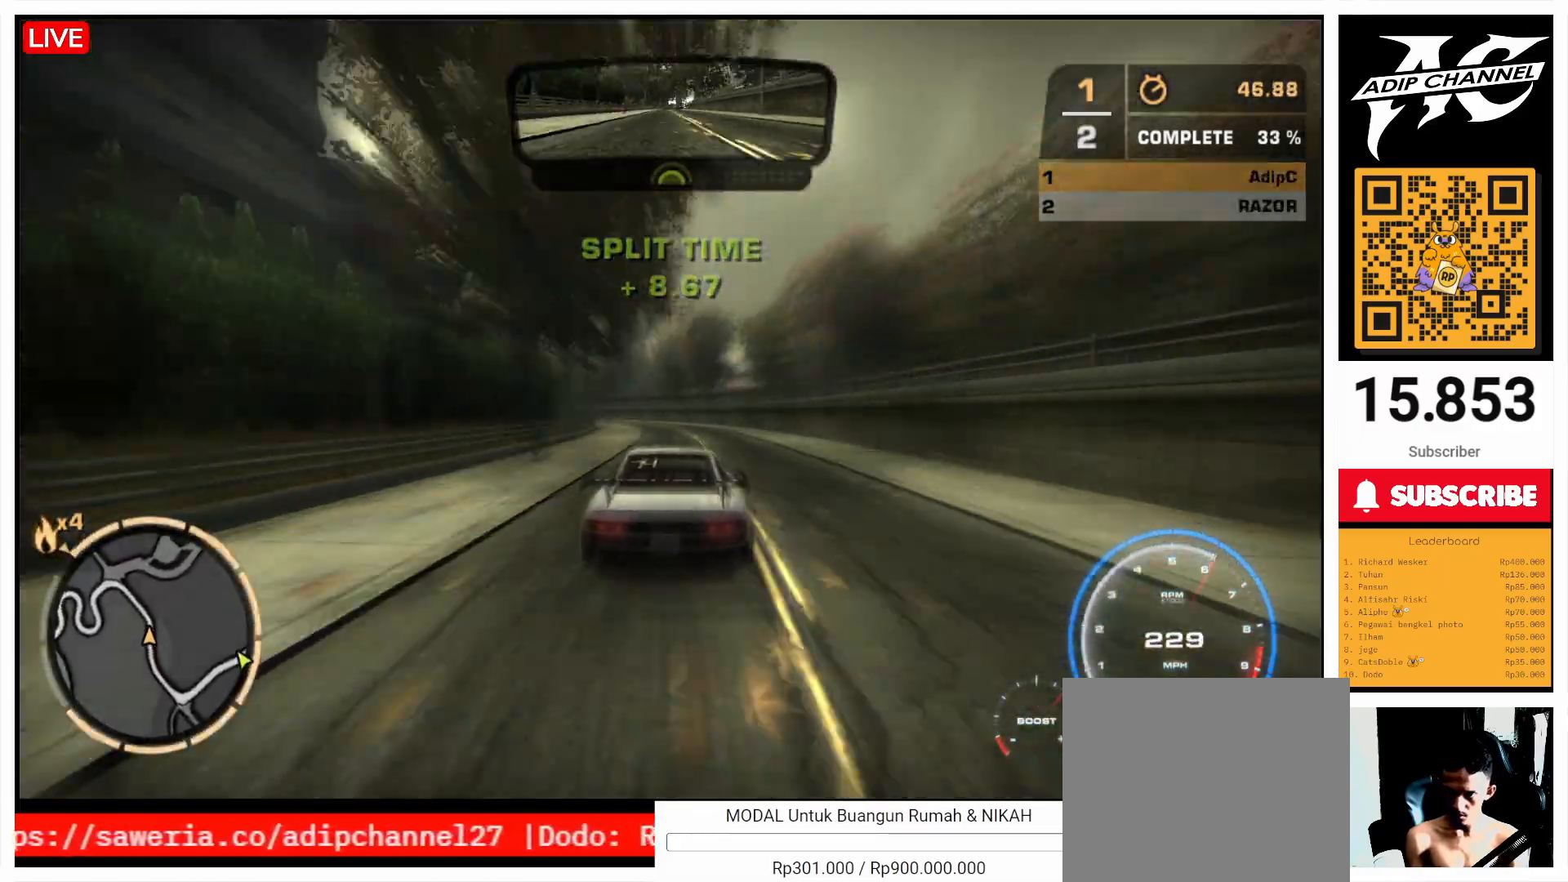
{"buttons": ["R2"], "left_stick": "left", "events": []}
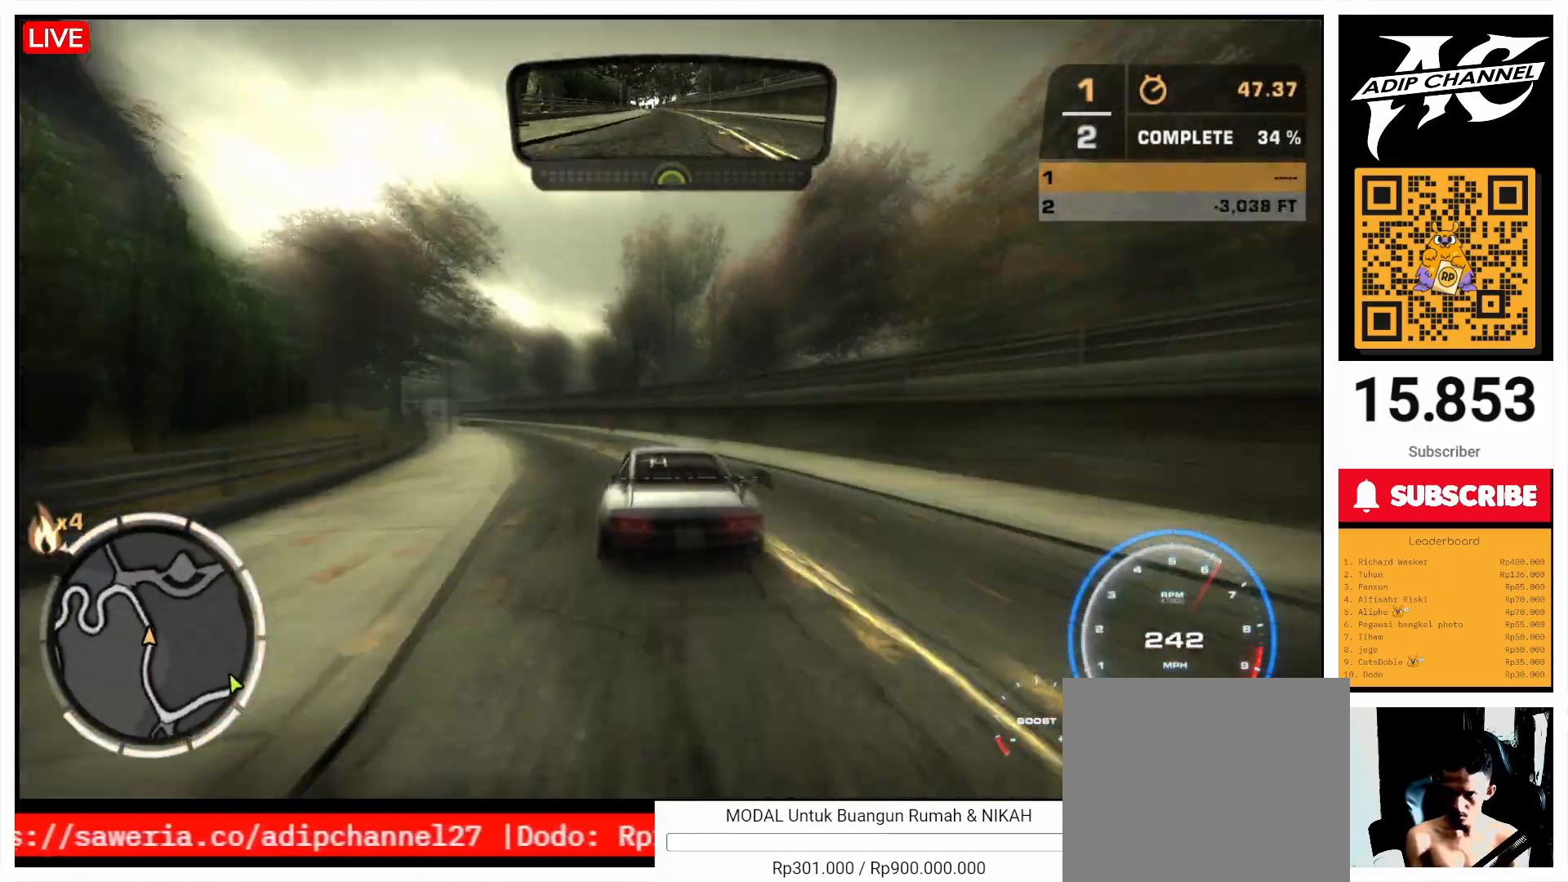
{"buttons": ["R2"], "left_stick": "right", "events": [[267, "left_stick", "center"], [367, "left_stick", "right"]]}
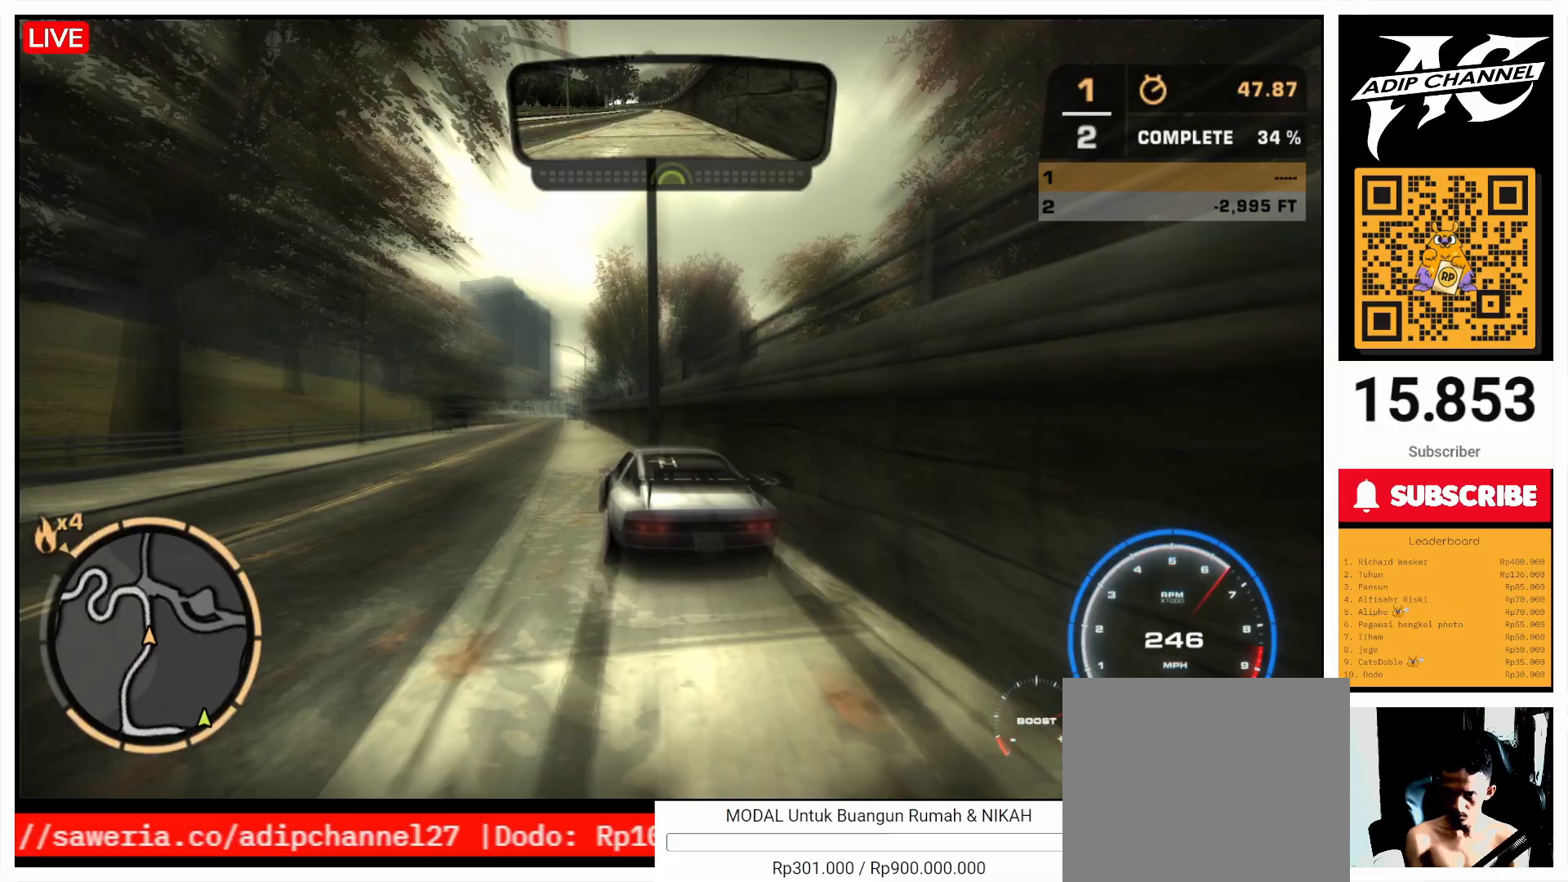
{"buttons": ["R2"], "left_stick": "center", "events": [[267, "left_stick", "center"]]}
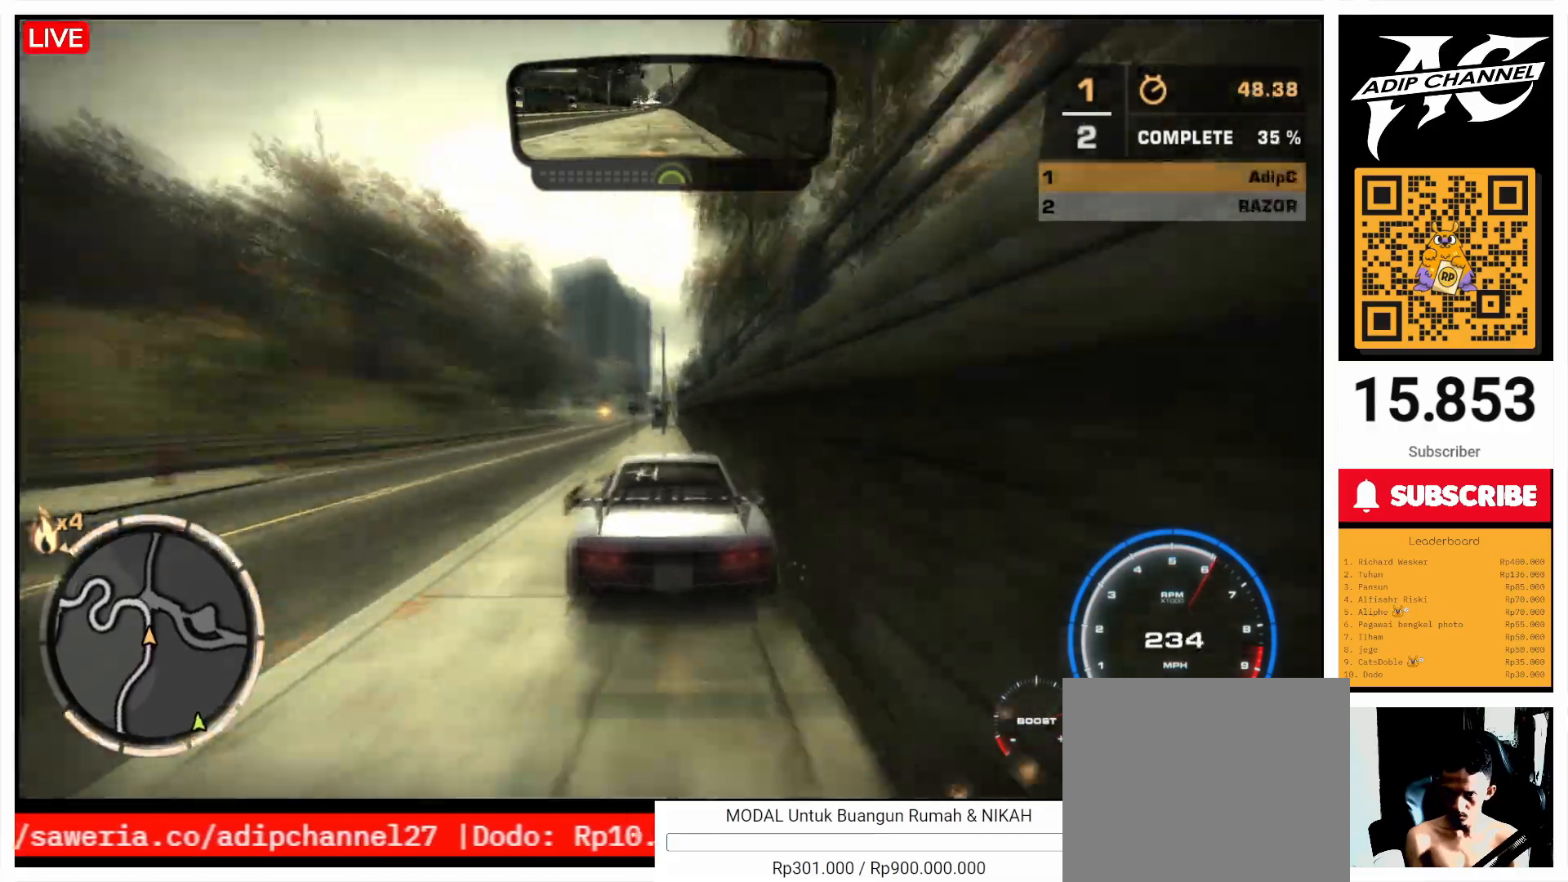
{"buttons": ["R2"], "left_stick": "left", "events": [[100, "left_stick", "left"]]}
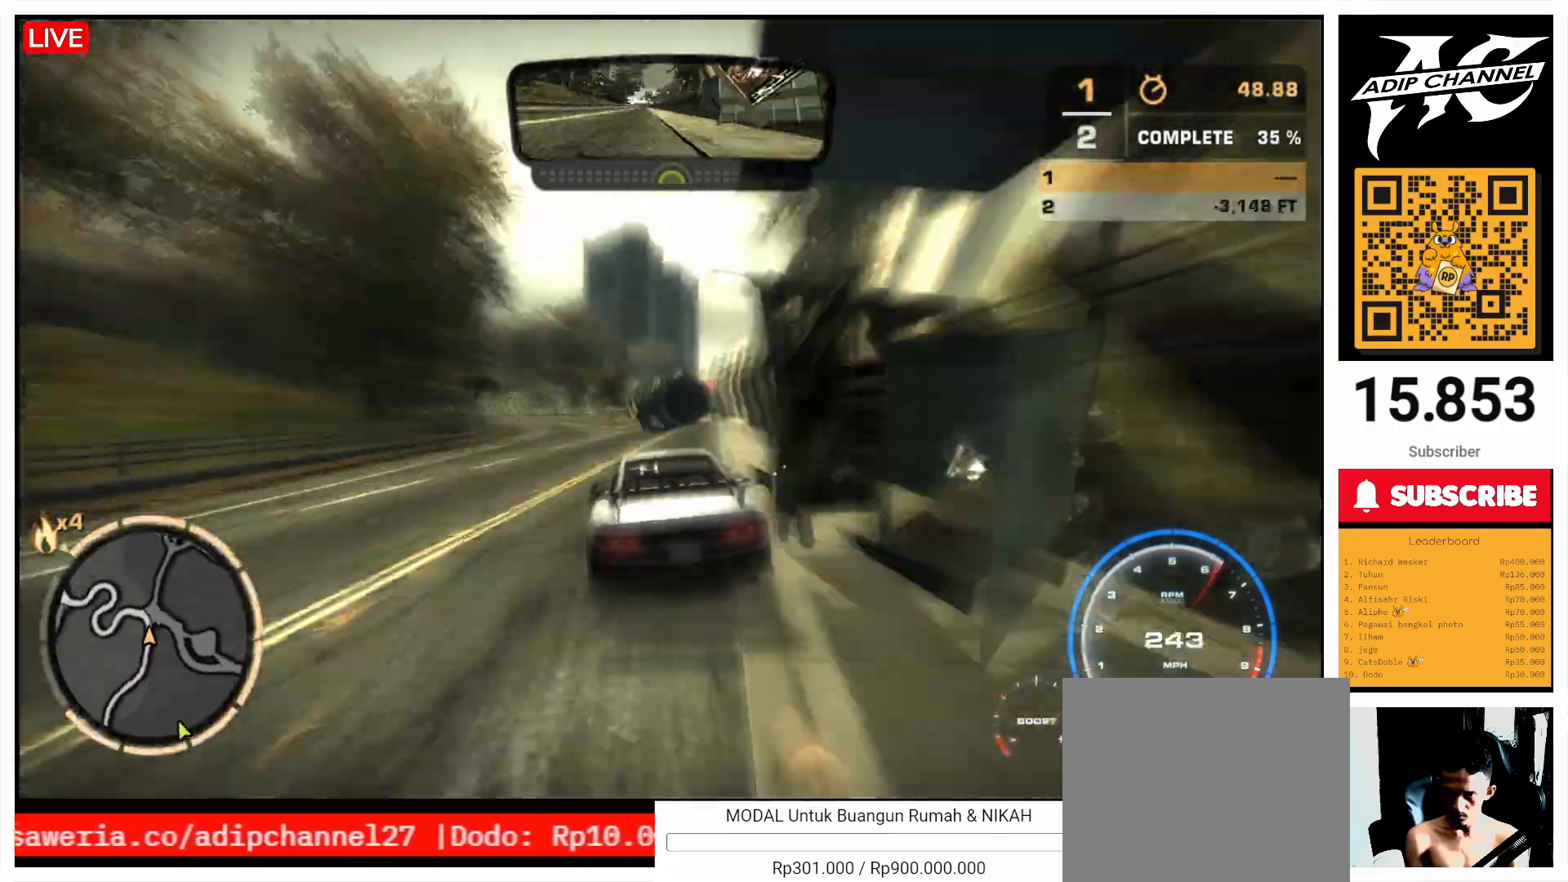
{"buttons": [], "left_stick": "left", "events": [[100, "R2", "up"], [167, "SQUARE", "down"], [300, "SQUARE", "up"]]}
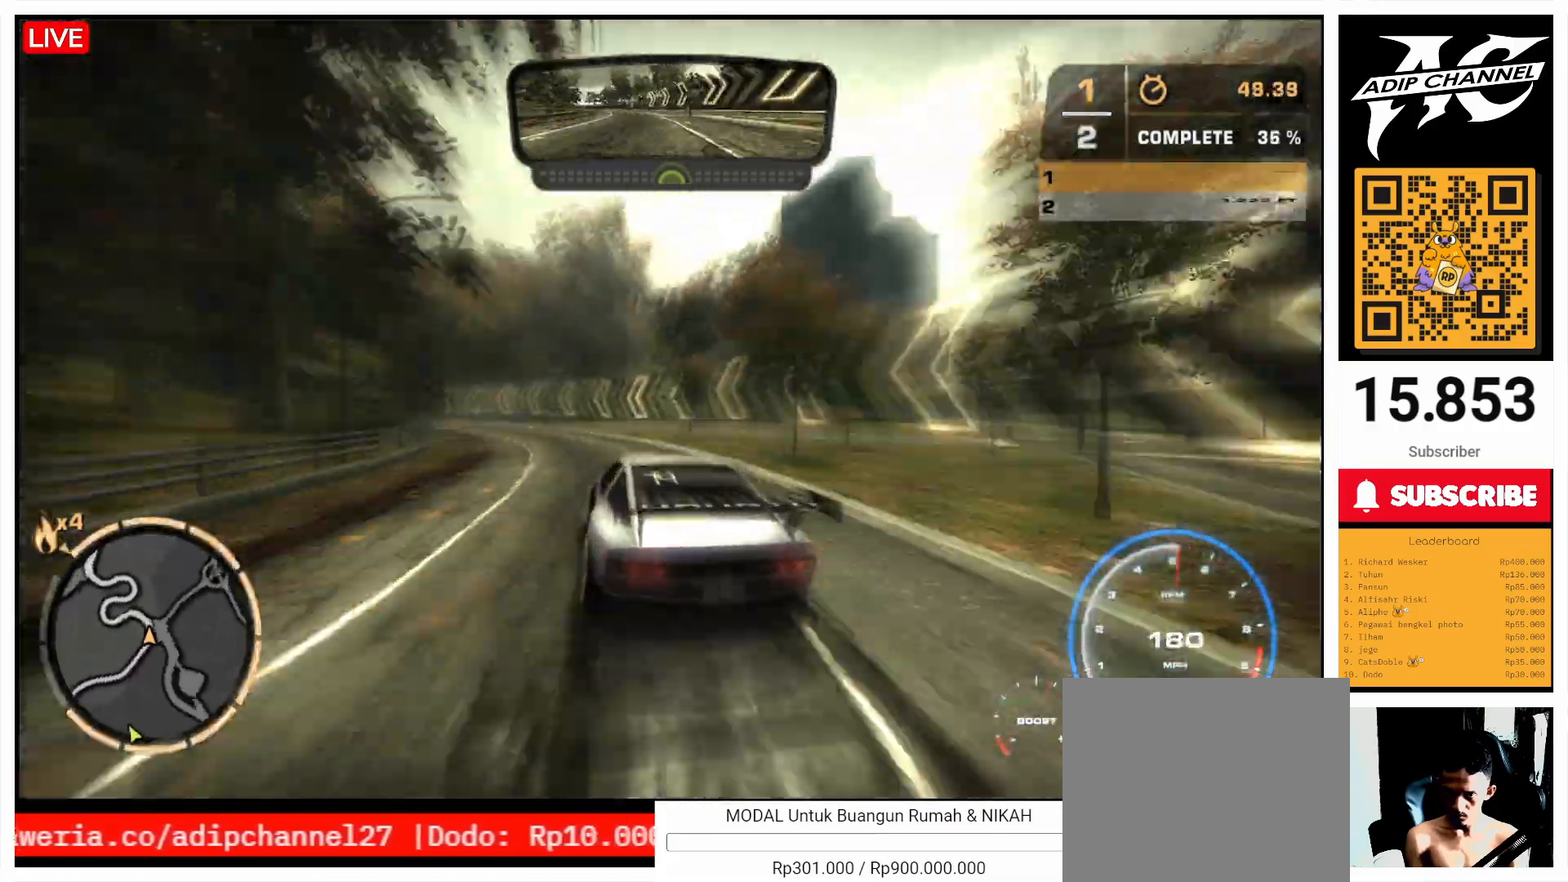
{"buttons": ["R2"], "left_stick": "center", "events": [[100, "R2", "down"], [100, "left_stick", "center"]]}
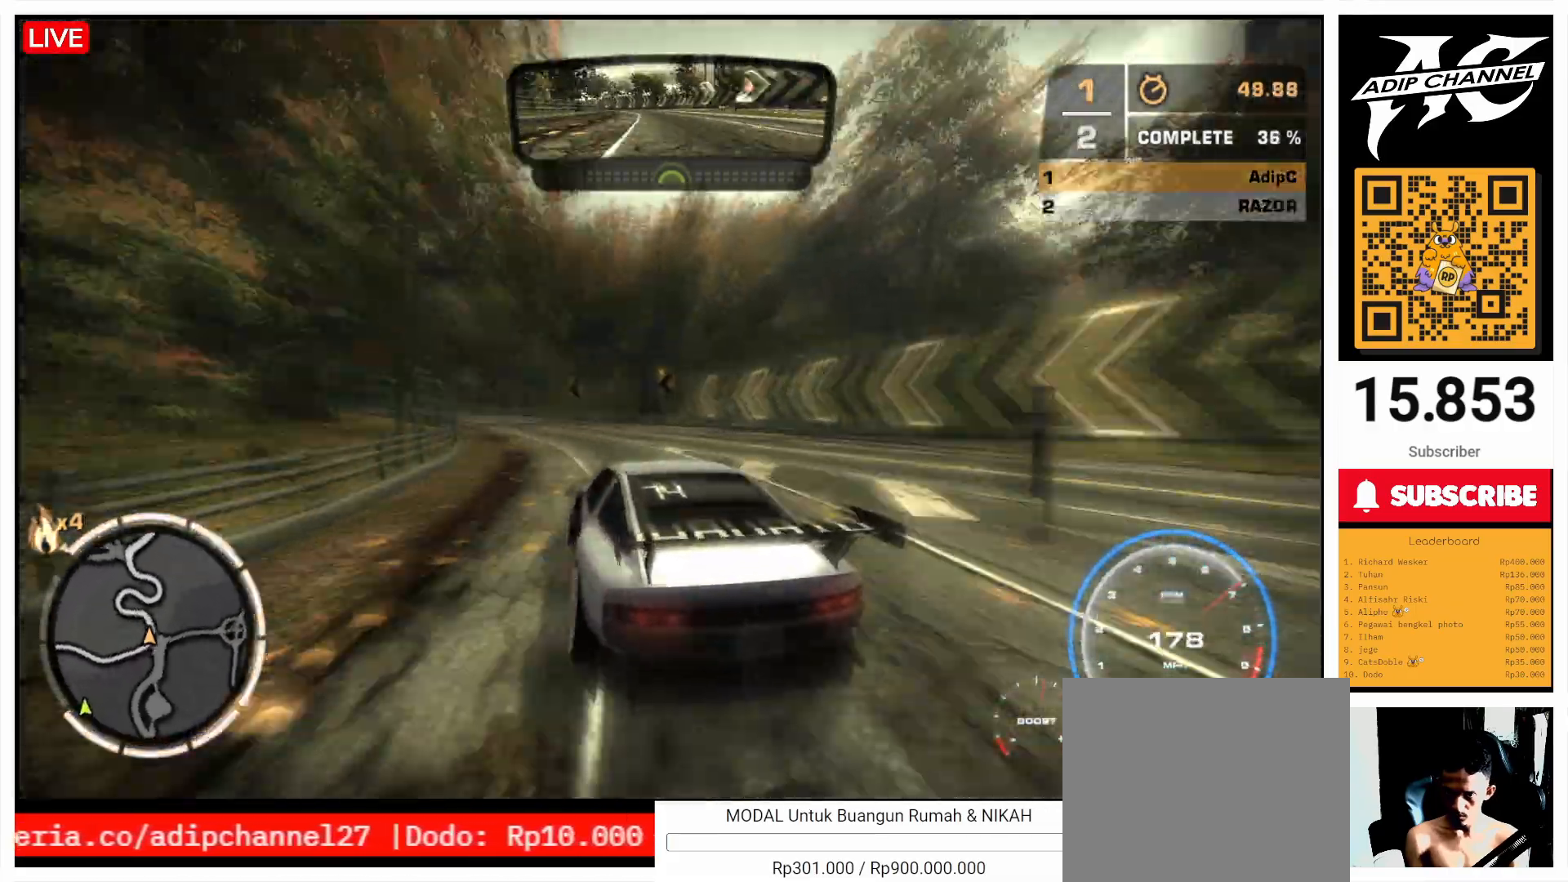
{"buttons": ["R2"], "left_stick": "center", "events": [[67, "left_stick", "left"], [300, "left_stick", "center"]]}
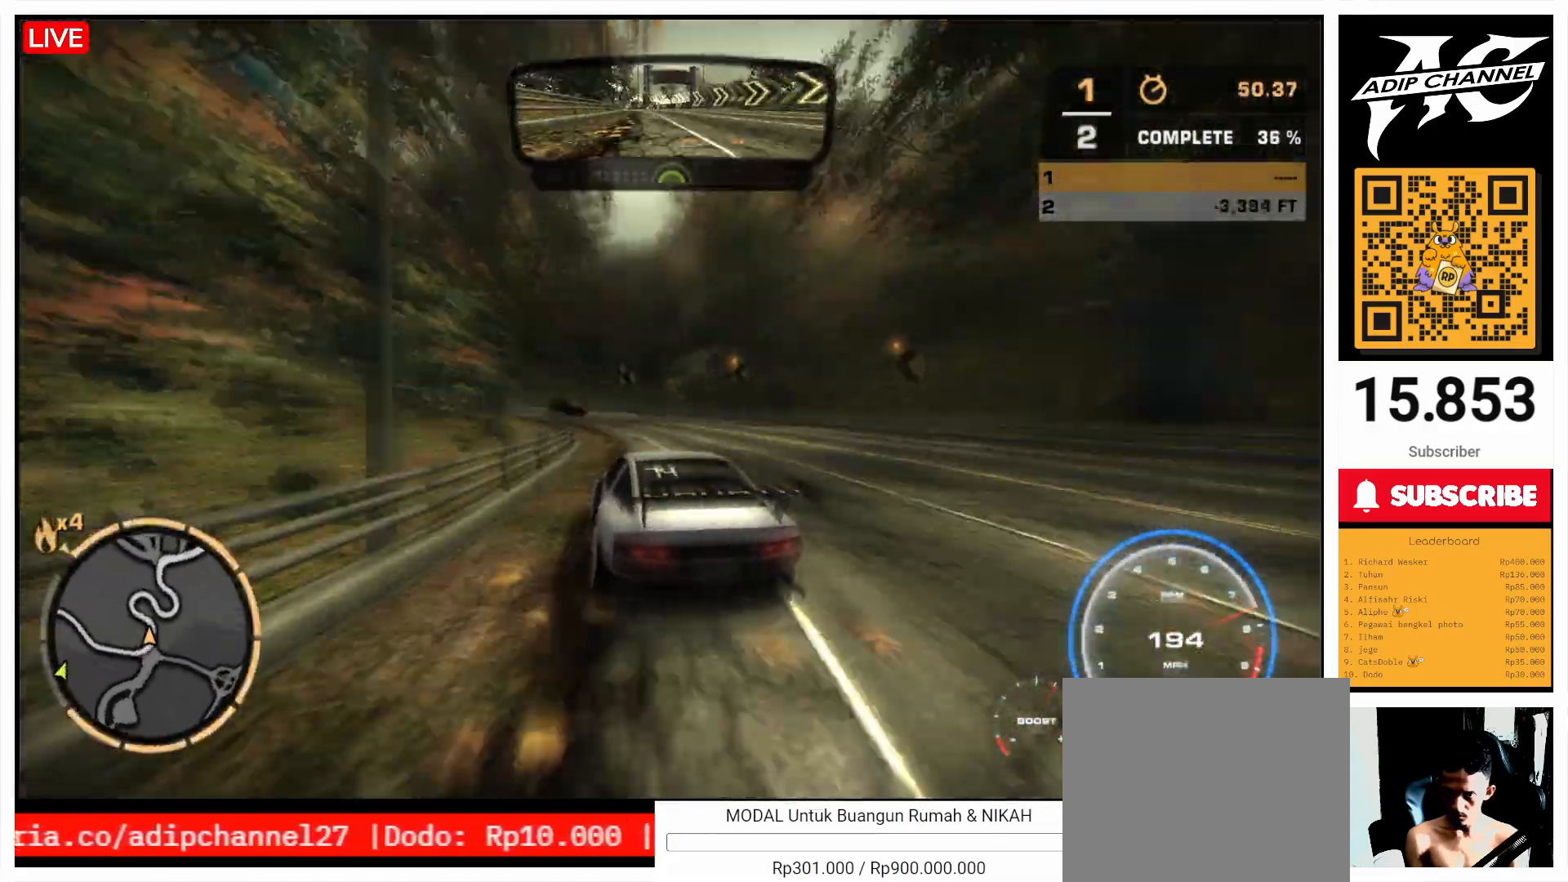
{"buttons": [], "left_stick": "left", "events": [[100, "left_stick", "left"], [500, "R2", "up"]]}
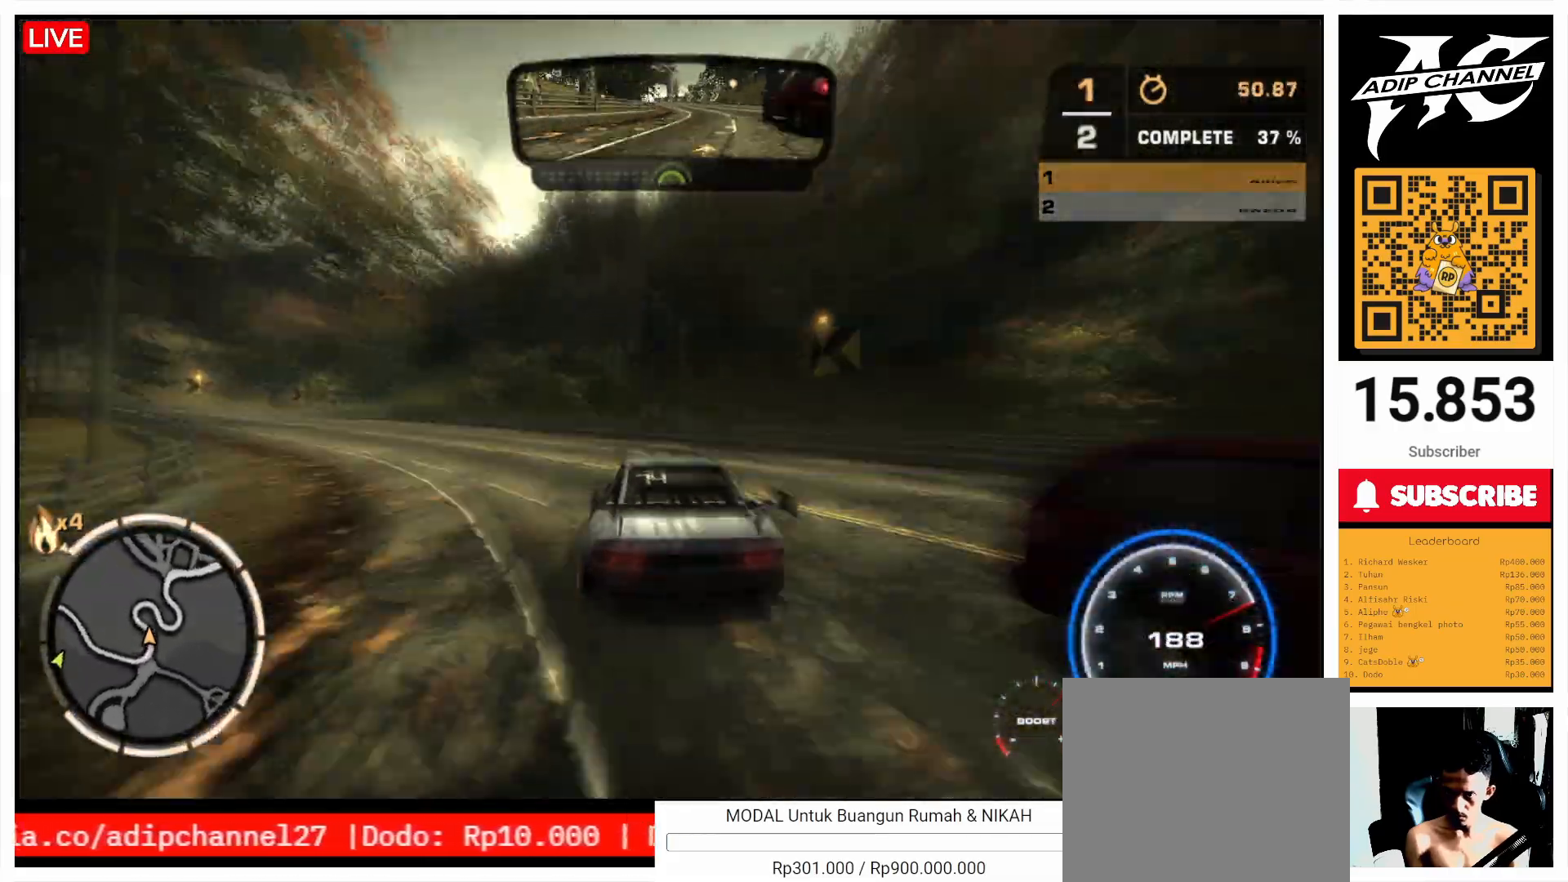
{"buttons": ["R2"], "left_stick": "right", "events": [[233, "R2", "down"], [367, "left_stick", "center"], [467, "left_stick", "right"]]}
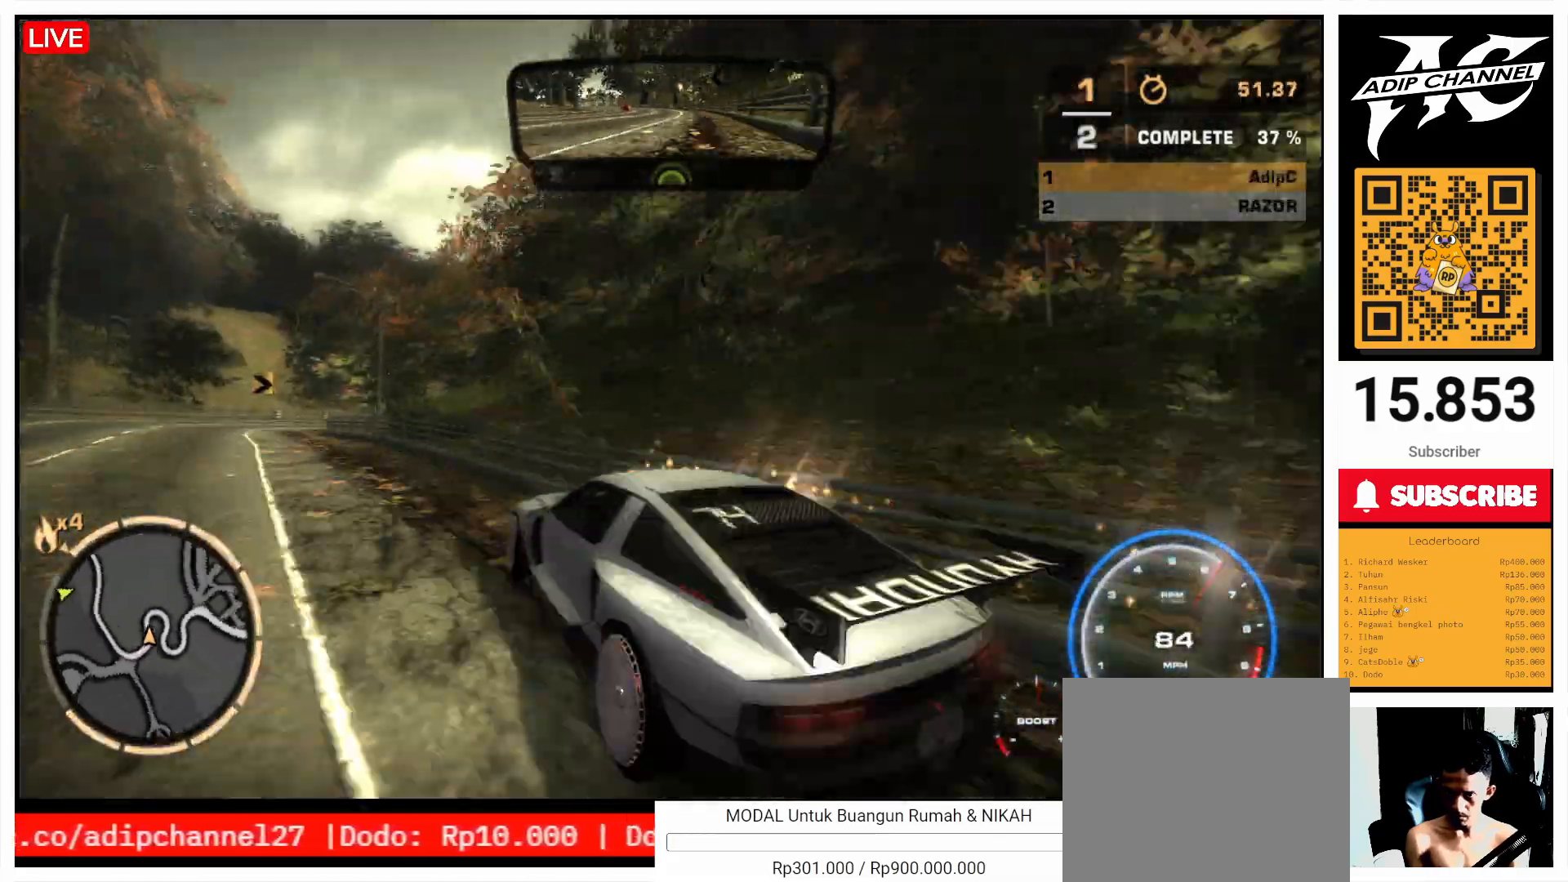
{"buttons": ["R2"], "left_stick": "center", "events": [[500, "left_stick", "center"]]}
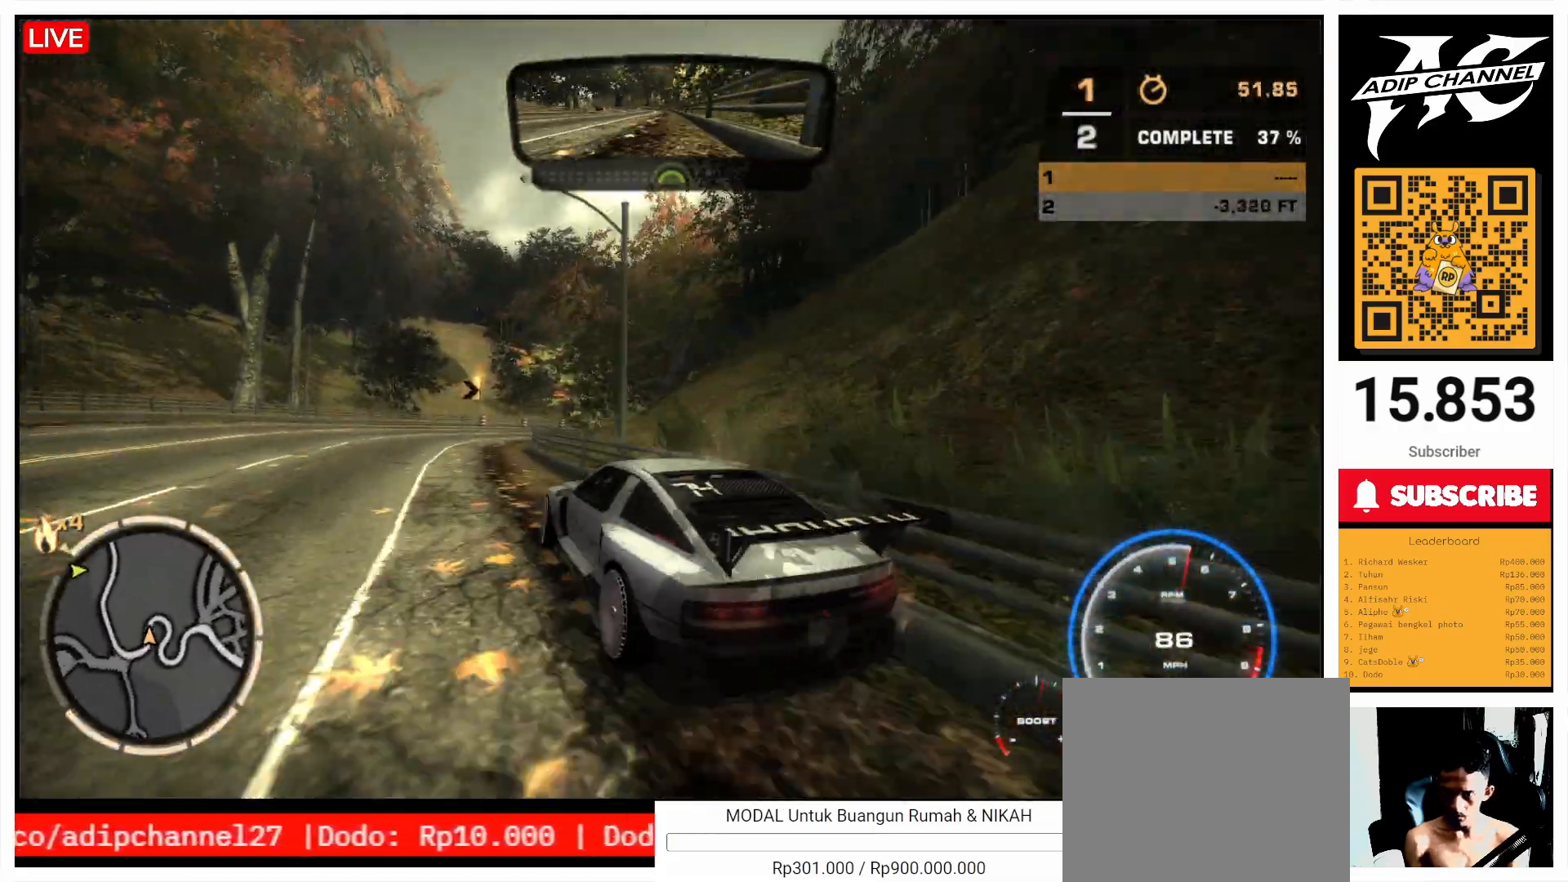
{"buttons": ["R2"], "left_stick": "right", "events": [[300, "left_stick", "right"]]}
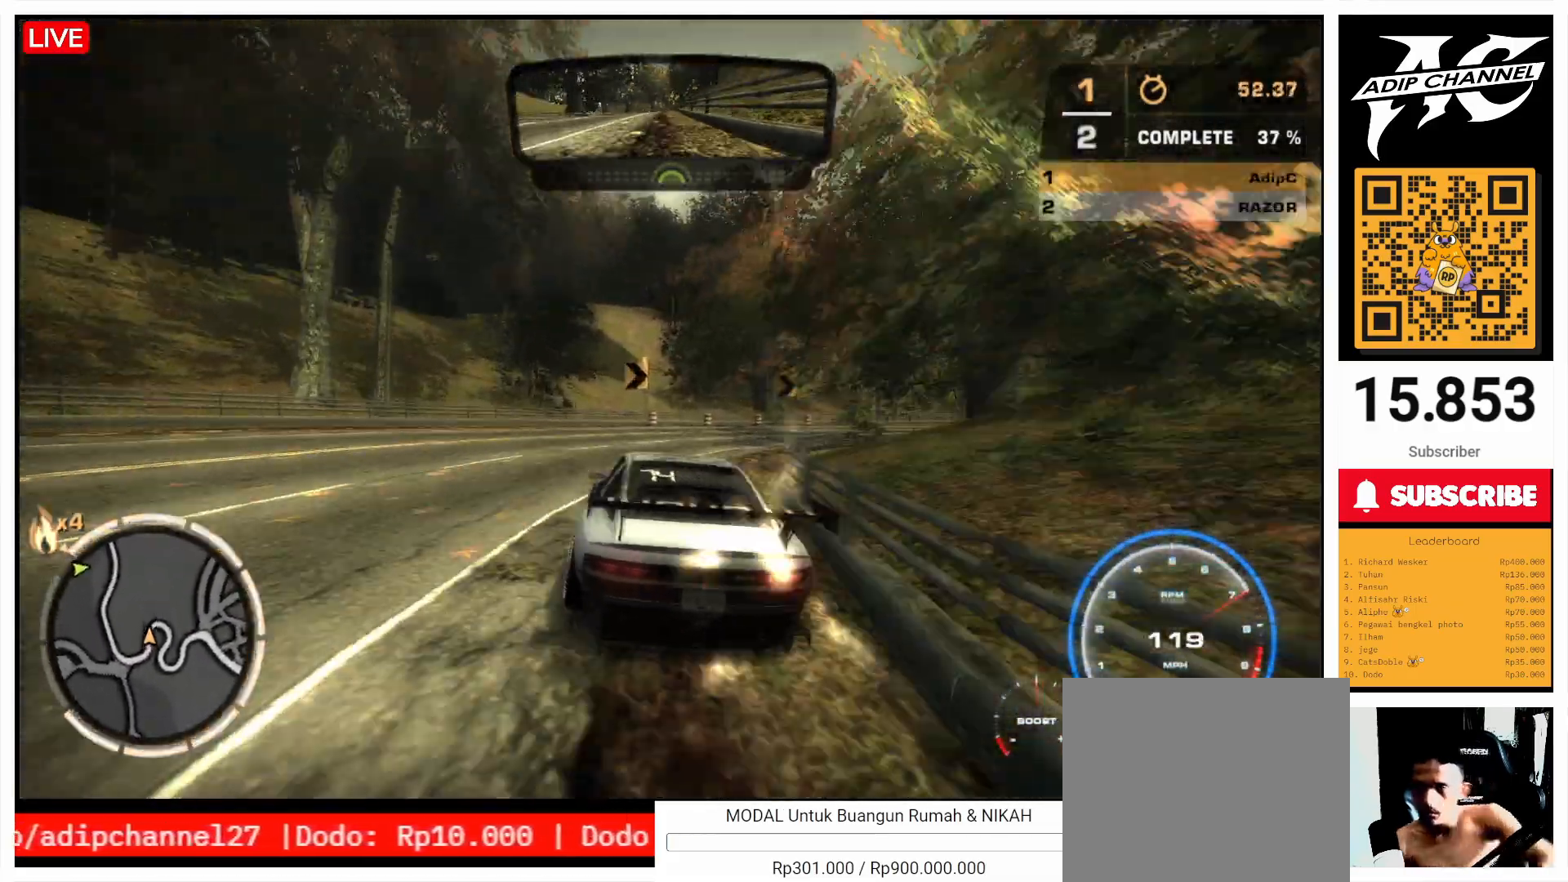
{"buttons": ["R2"], "left_stick": "right", "events": [[67, "R2", "up"], [100, "SQUARE", "down"], [200, "SQUARE", "up"], [300, "R2", "down"]]}
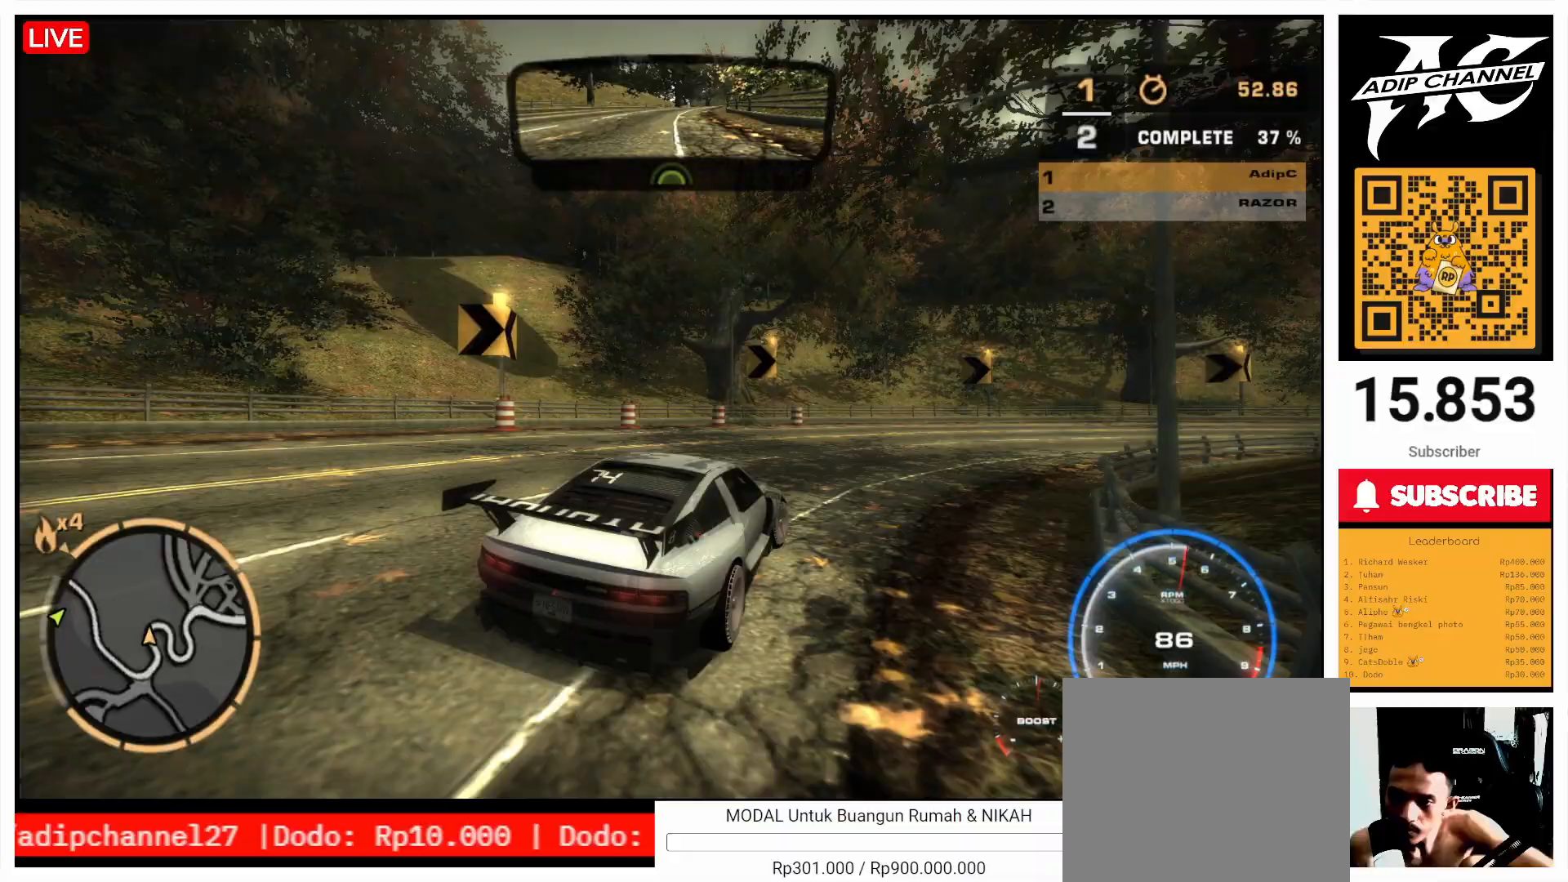
{"buttons": ["R2"], "left_stick": "right", "events": [[67, "left_stick", "center"], [267, "left_stick", "right"]]}
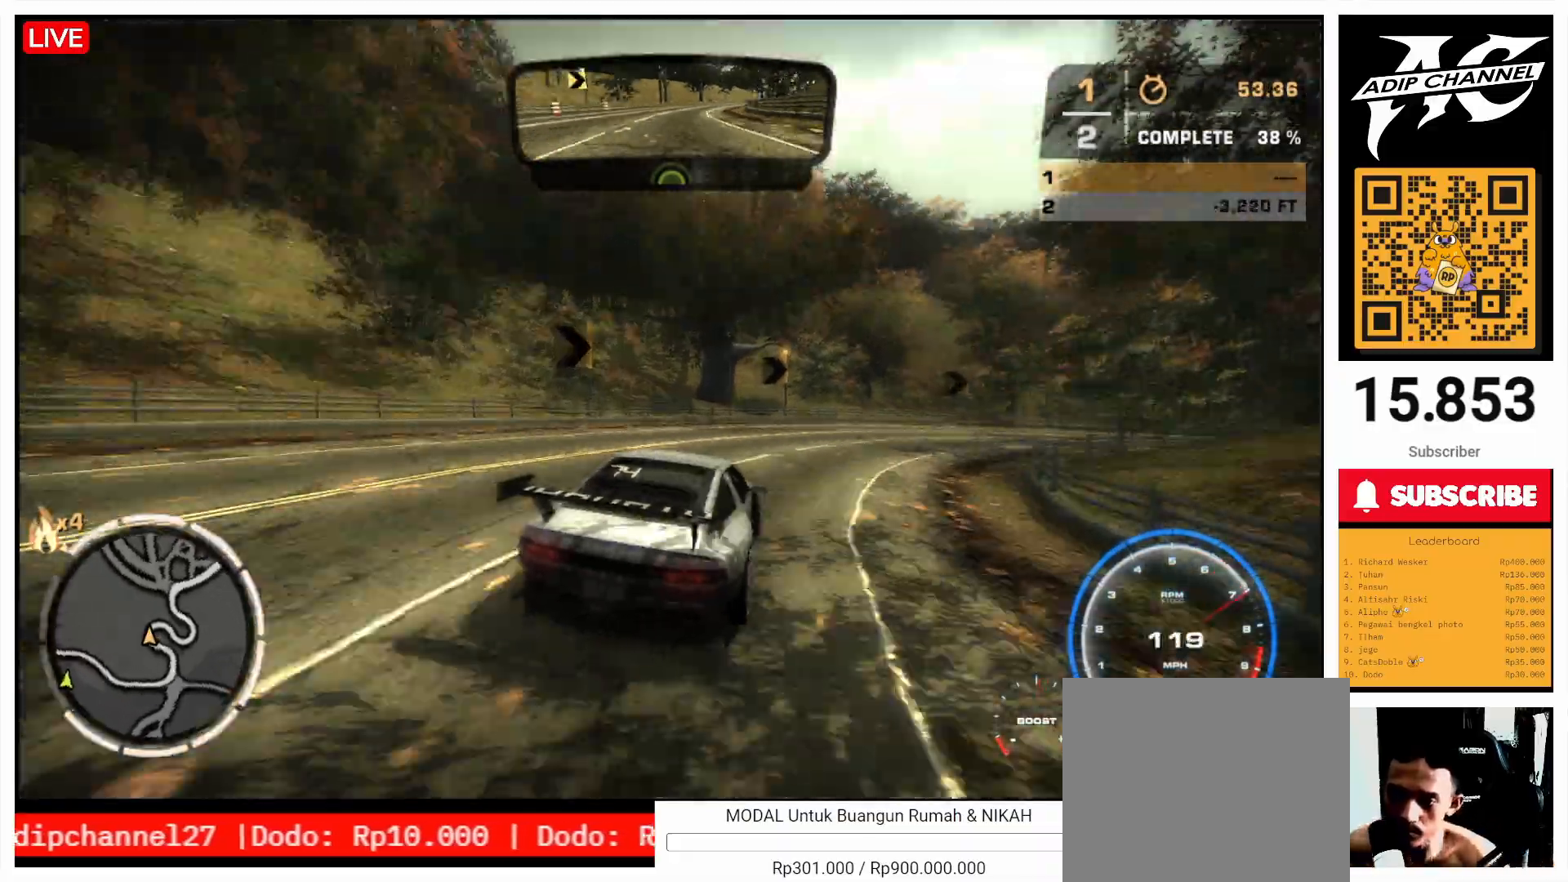
{"buttons": ["R2"], "left_stick": "right", "events": []}
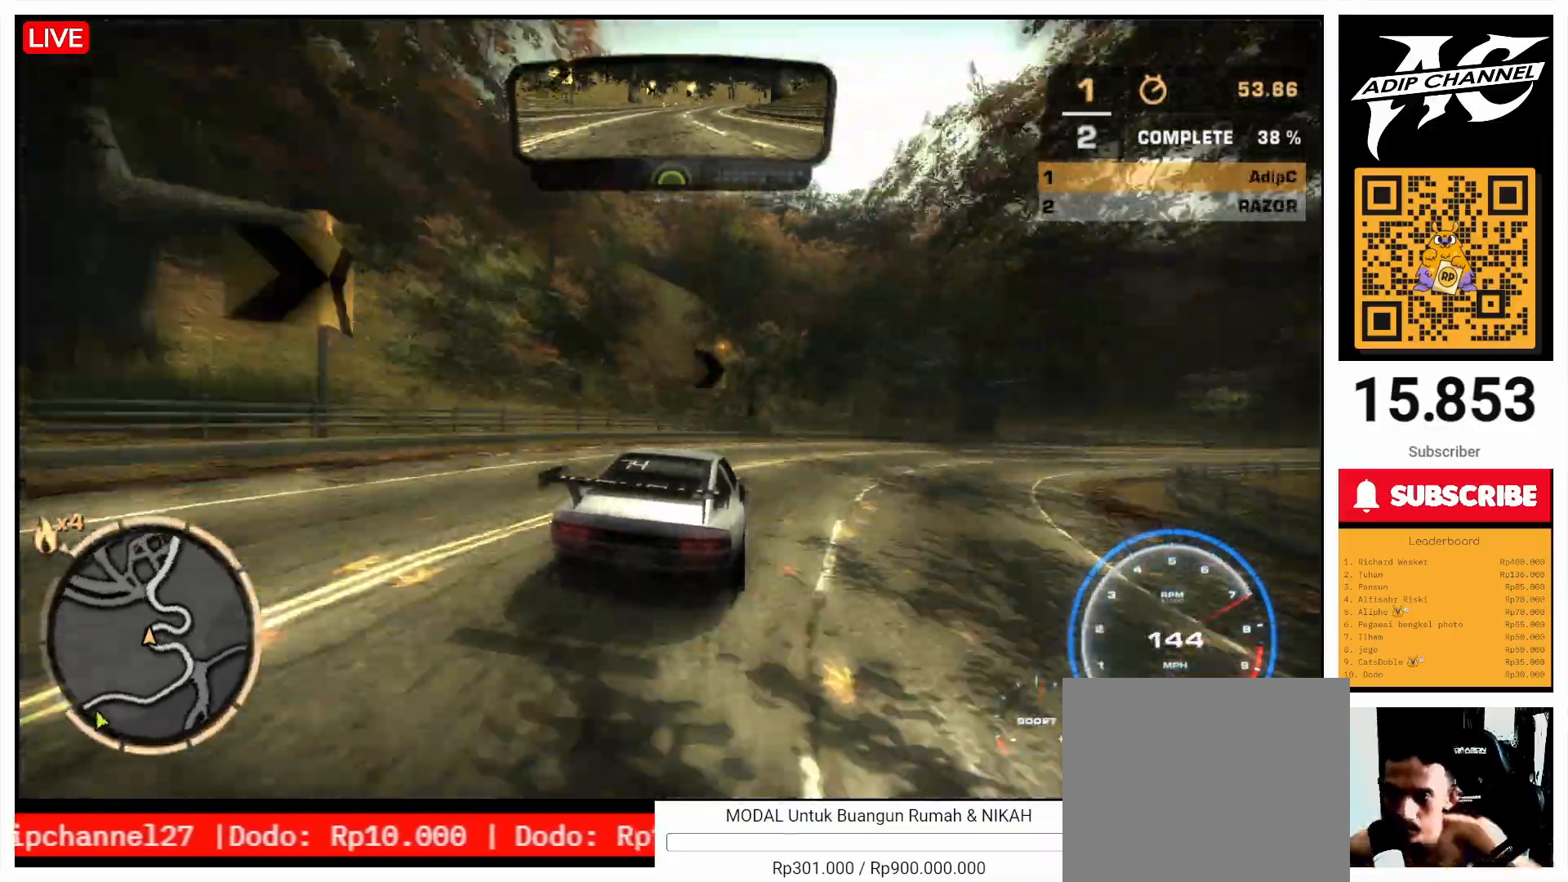
{"buttons": ["R2"], "left_stick": "right", "events": [[200, "R2", "up"], [400, "R2", "down"]]}
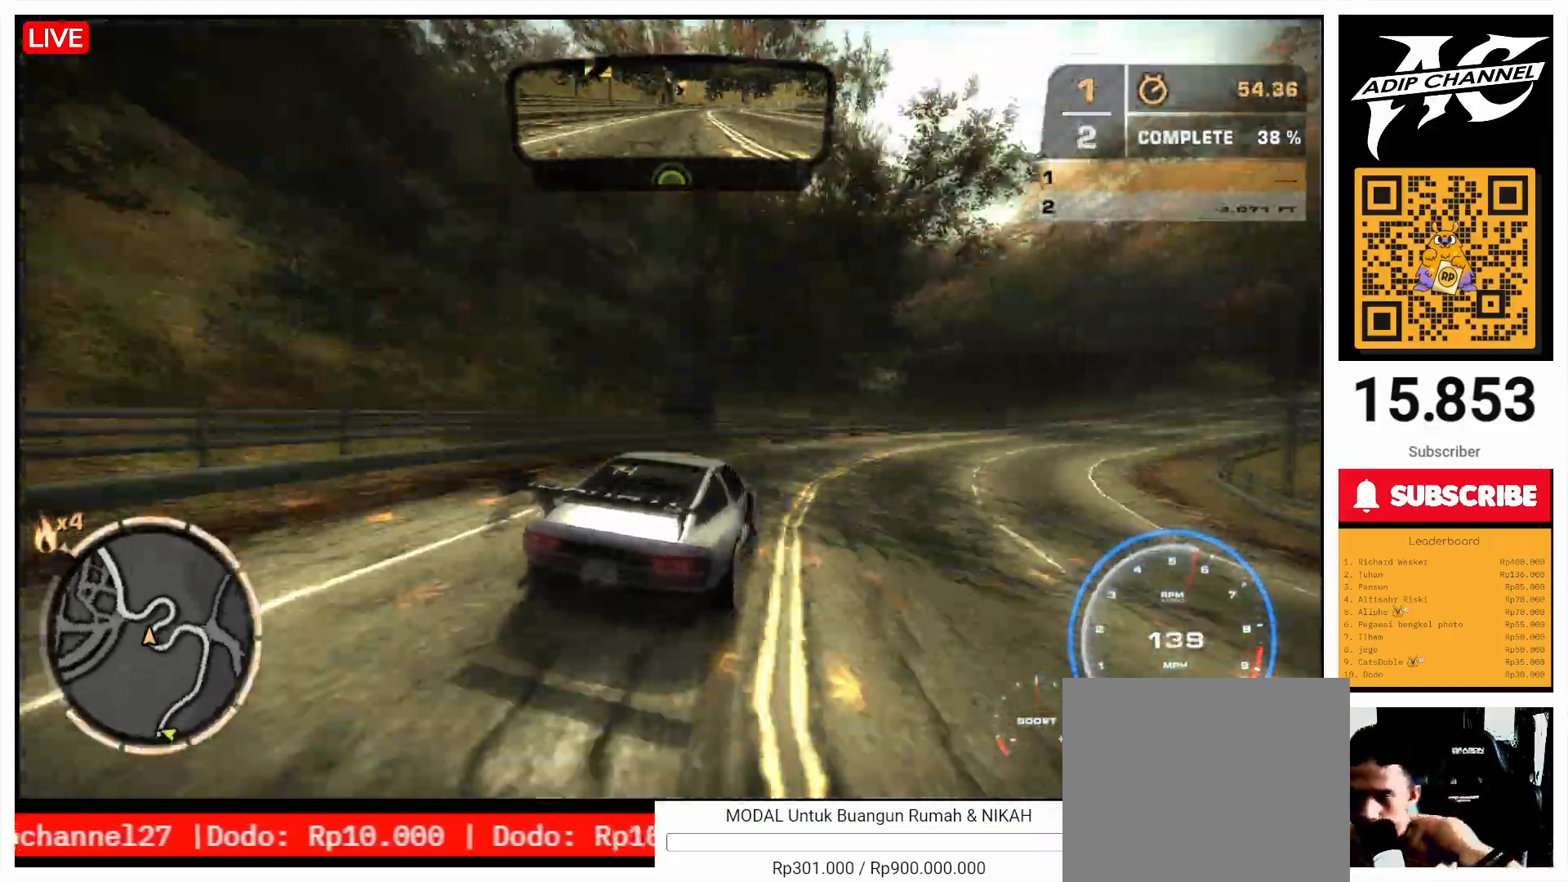
{"buttons": ["R2"], "left_stick": "right", "events": []}
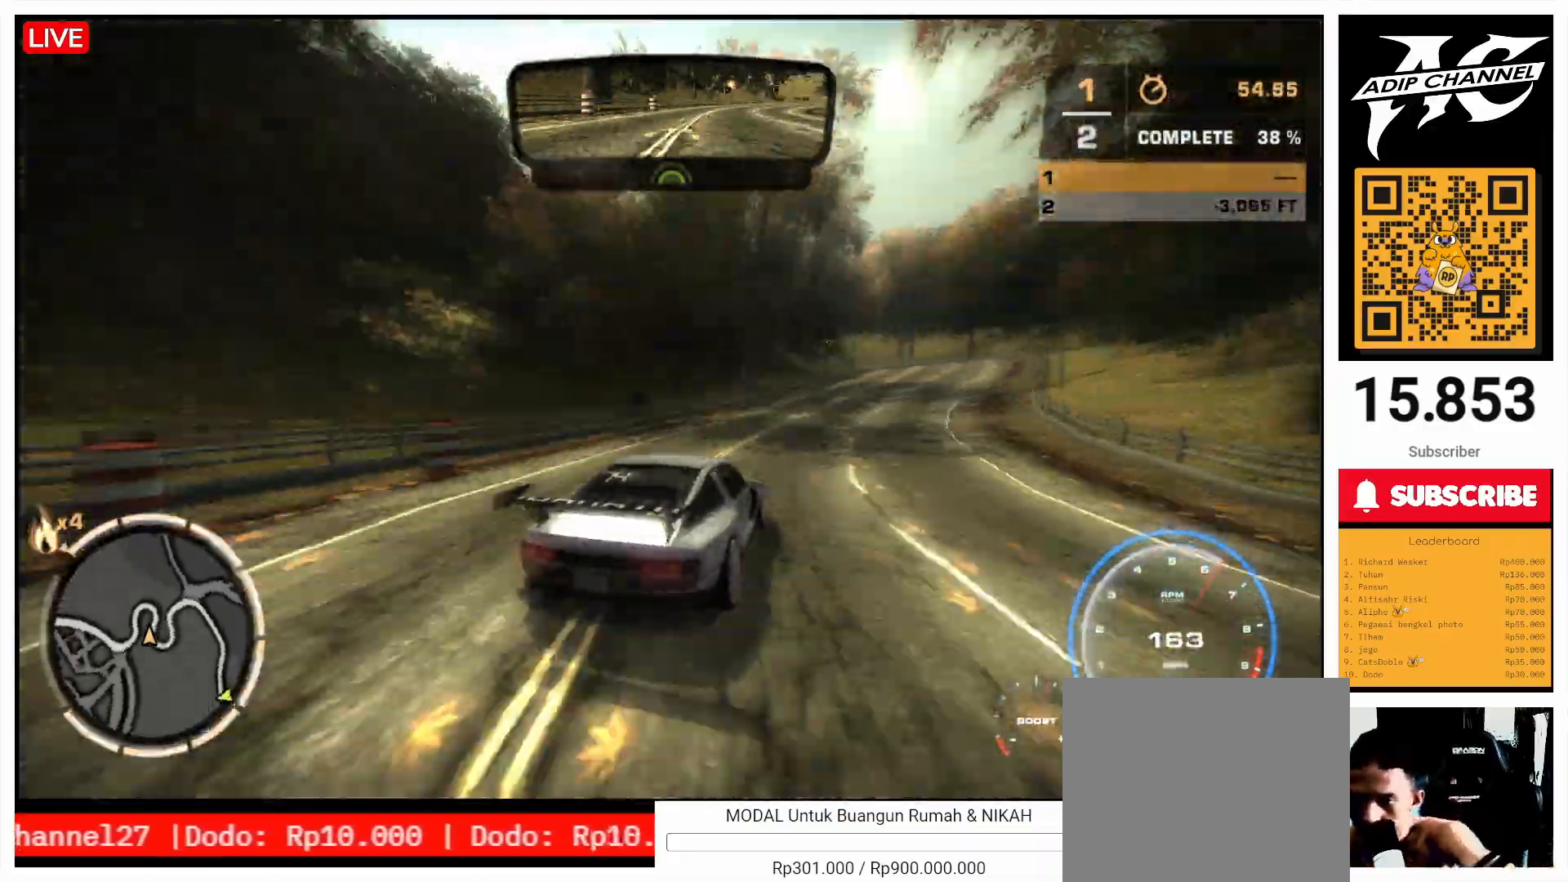
{"buttons": ["R2"], "left_stick": "left", "events": [[267, "left_stick", "left"]]}
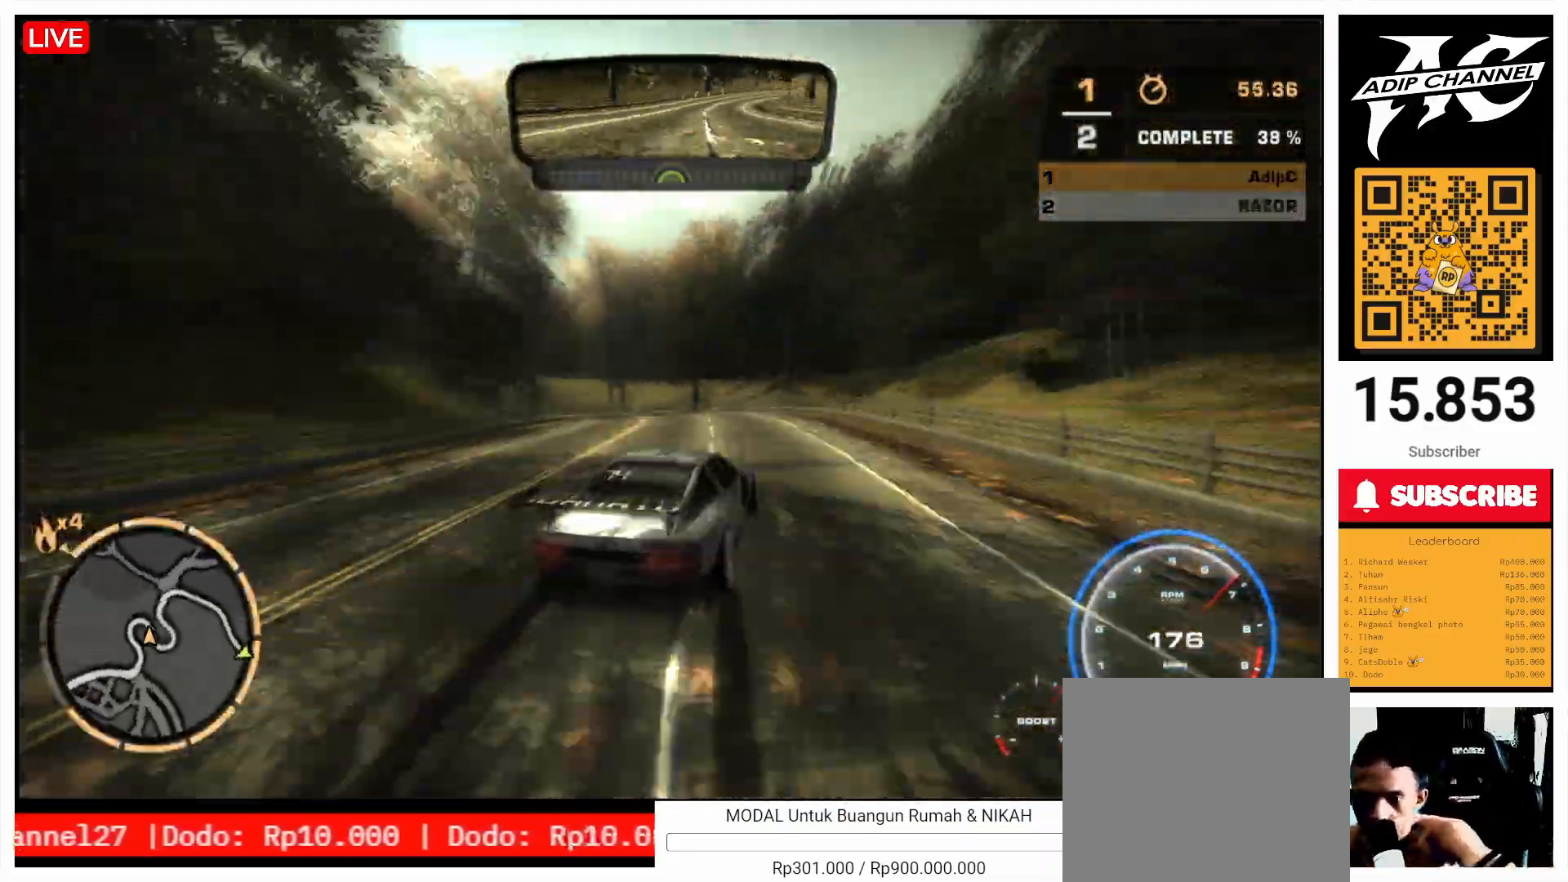
{"buttons": [], "left_stick": "left", "events": [[133, "R2", "up"], [200, "SQUARE", "down"], [333, "SQUARE", "up"]]}
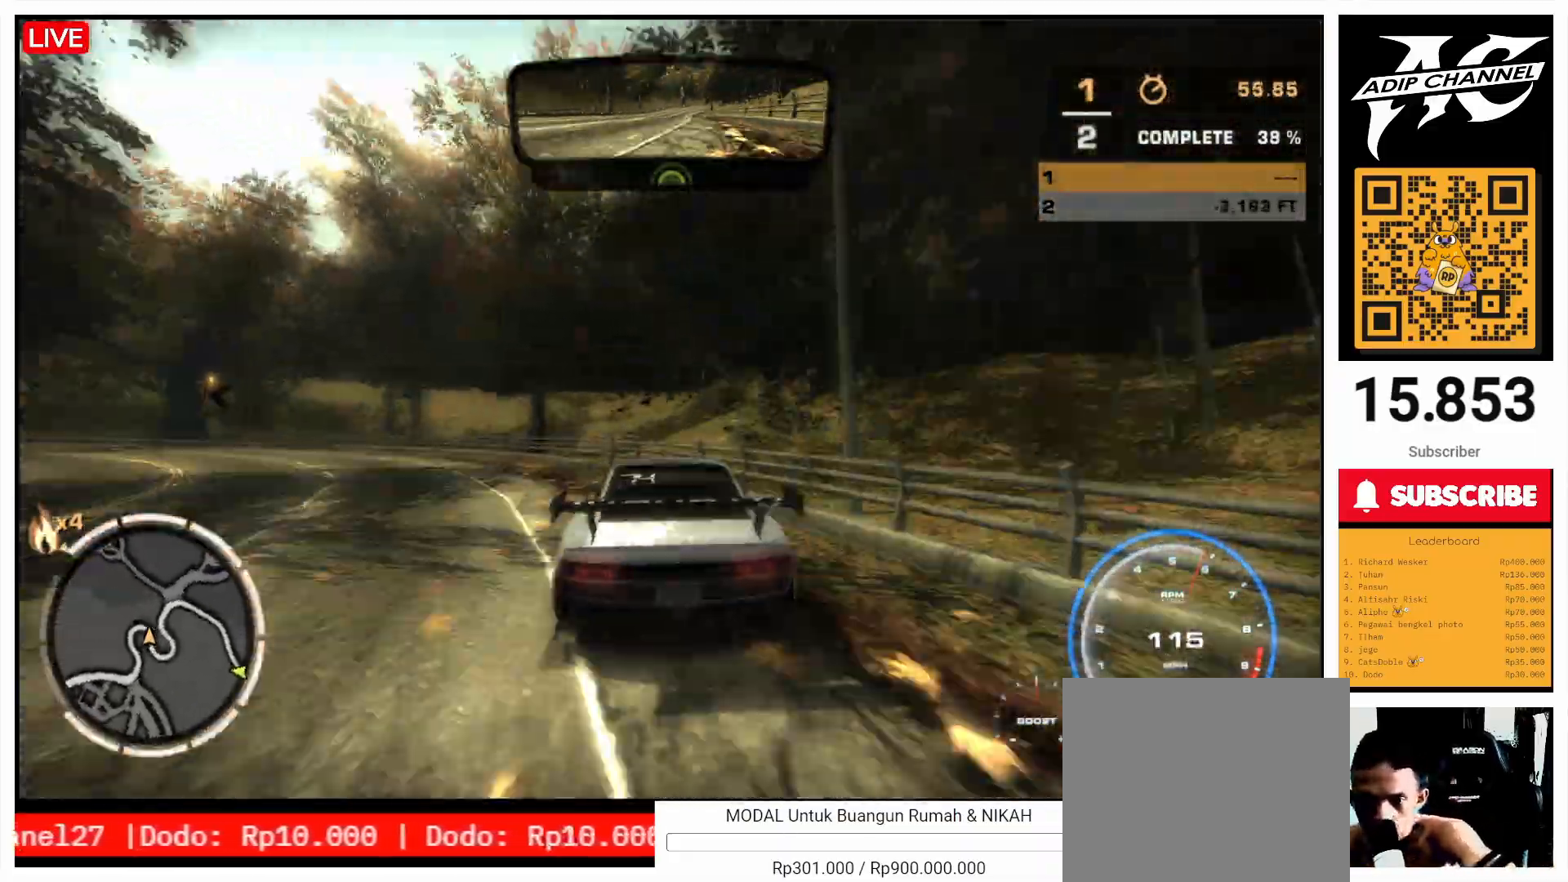
{"buttons": ["R2"], "left_stick": "center", "events": [[67, "R2", "down"], [100, "left_stick", "center"]]}
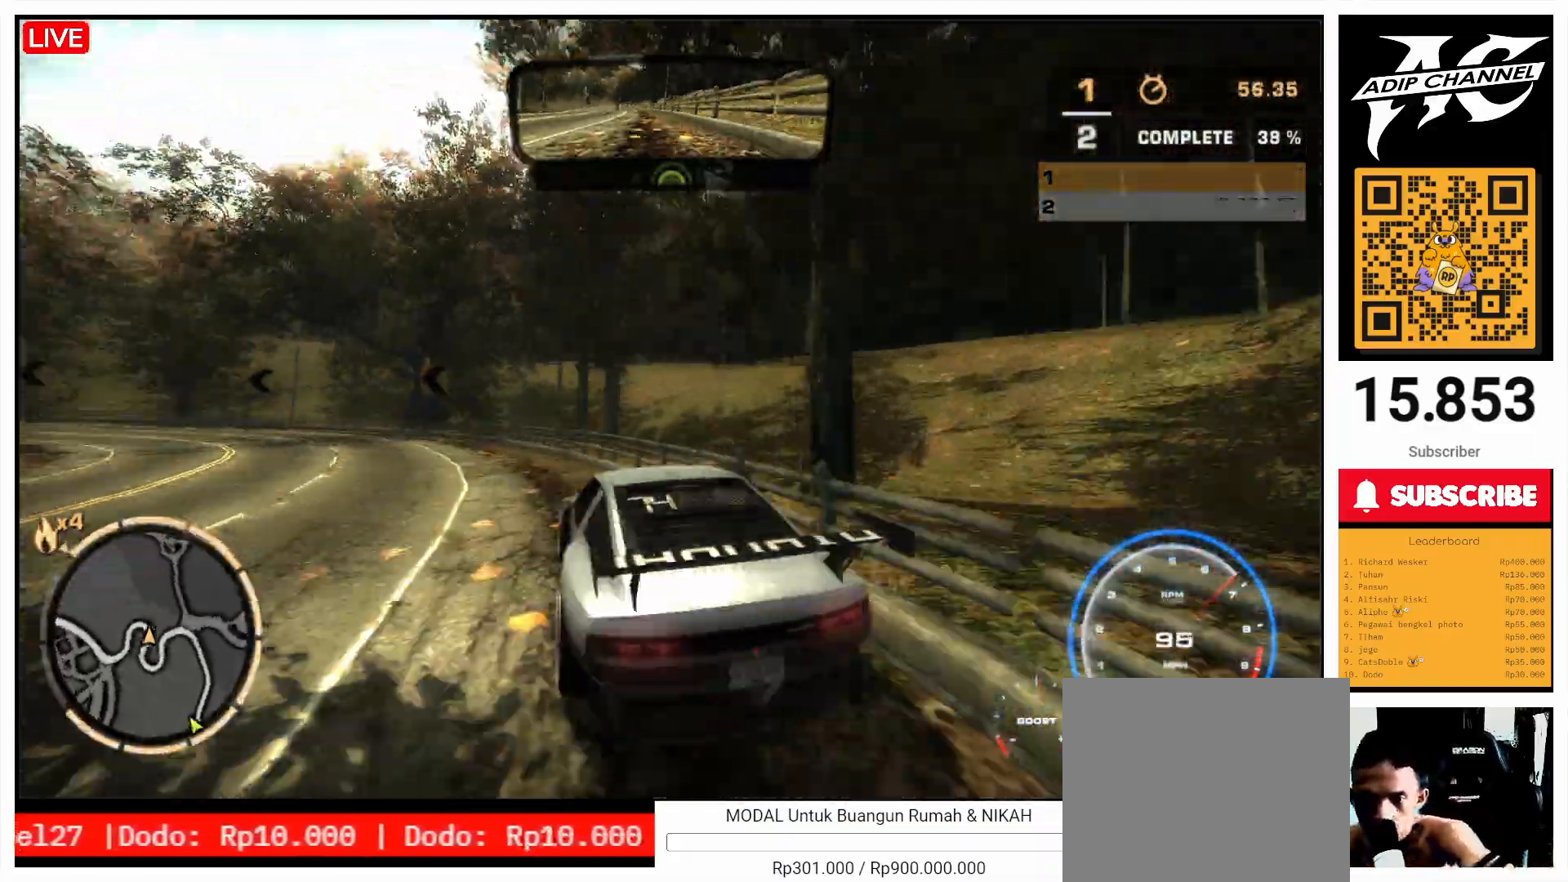
{"buttons": ["R2"], "left_stick": "left", "events": [[100, "left_stick", "left"]]}
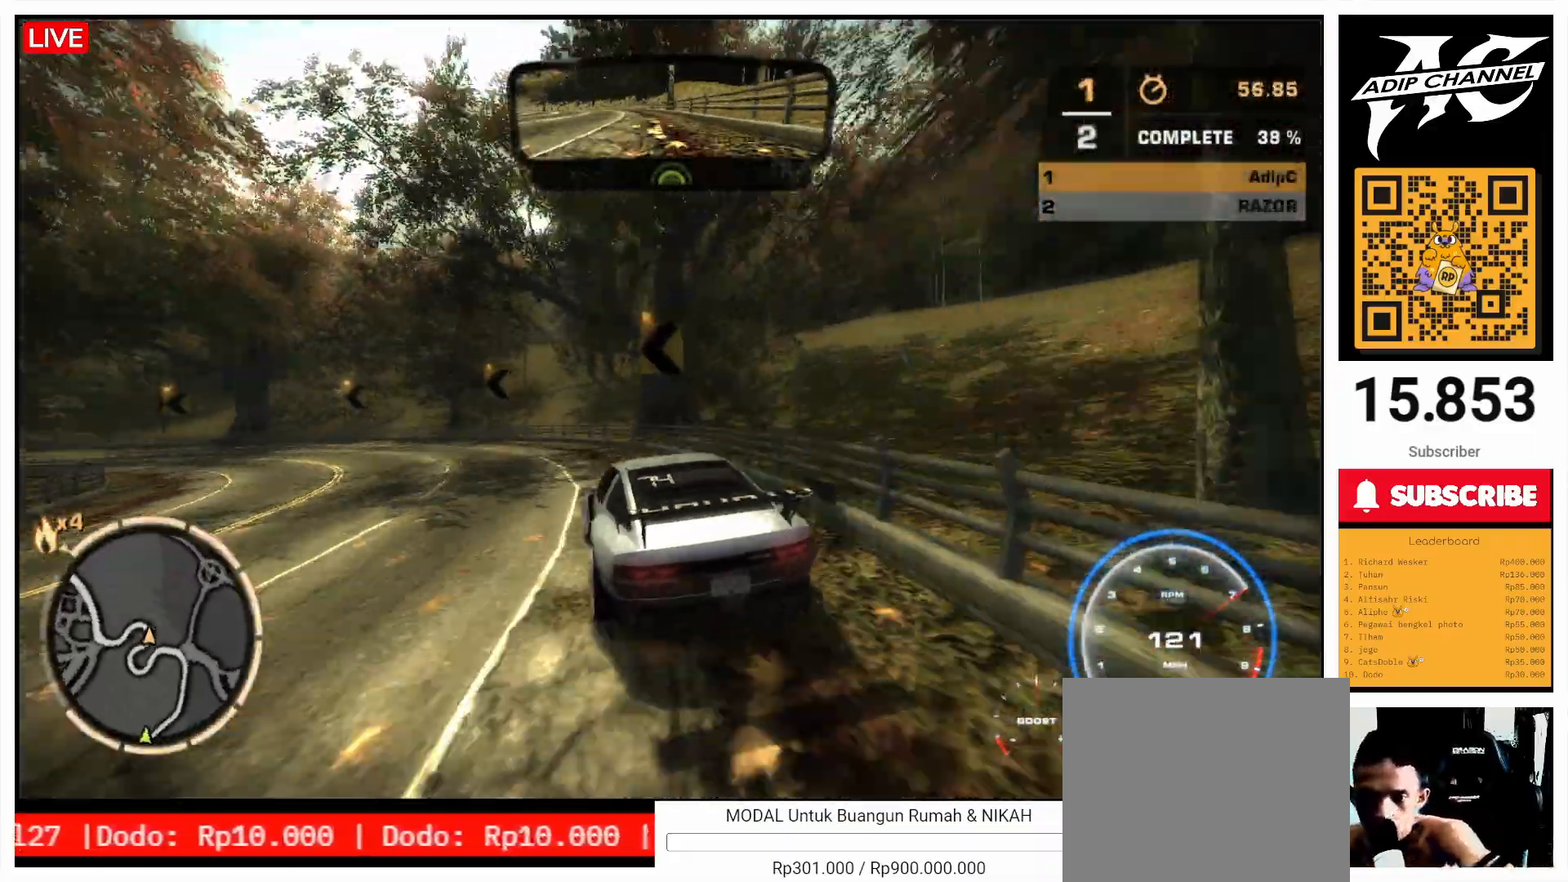
{"buttons": ["R2"], "left_stick": "left", "events": []}
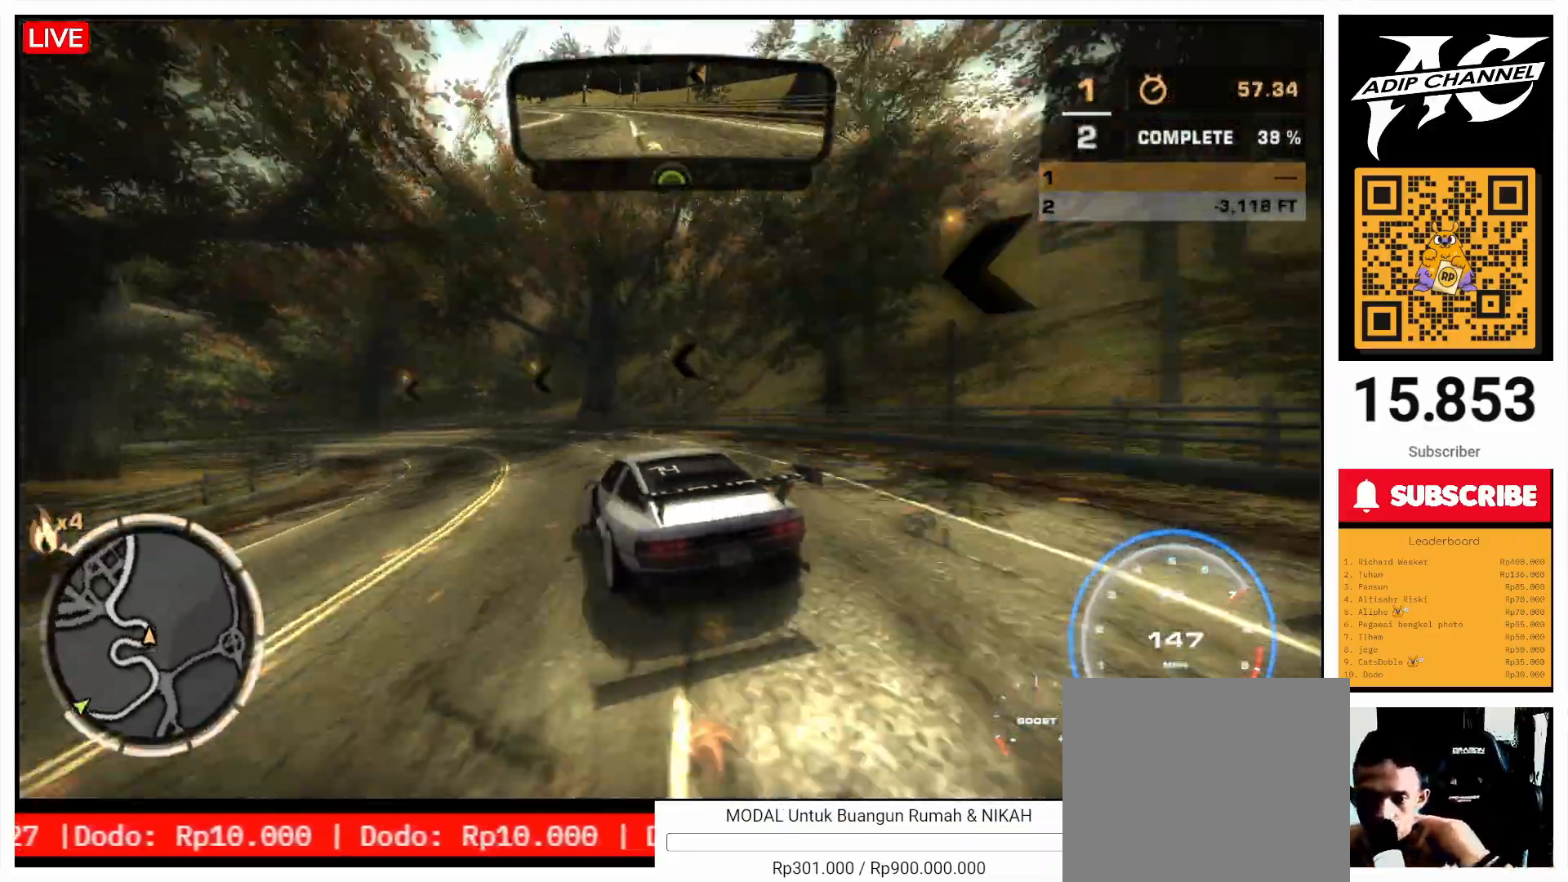
{"buttons": [], "left_stick": "left", "events": [[200, "left_stick", "right"], [400, "left_stick", "left"], [500, "R2", "up"]]}
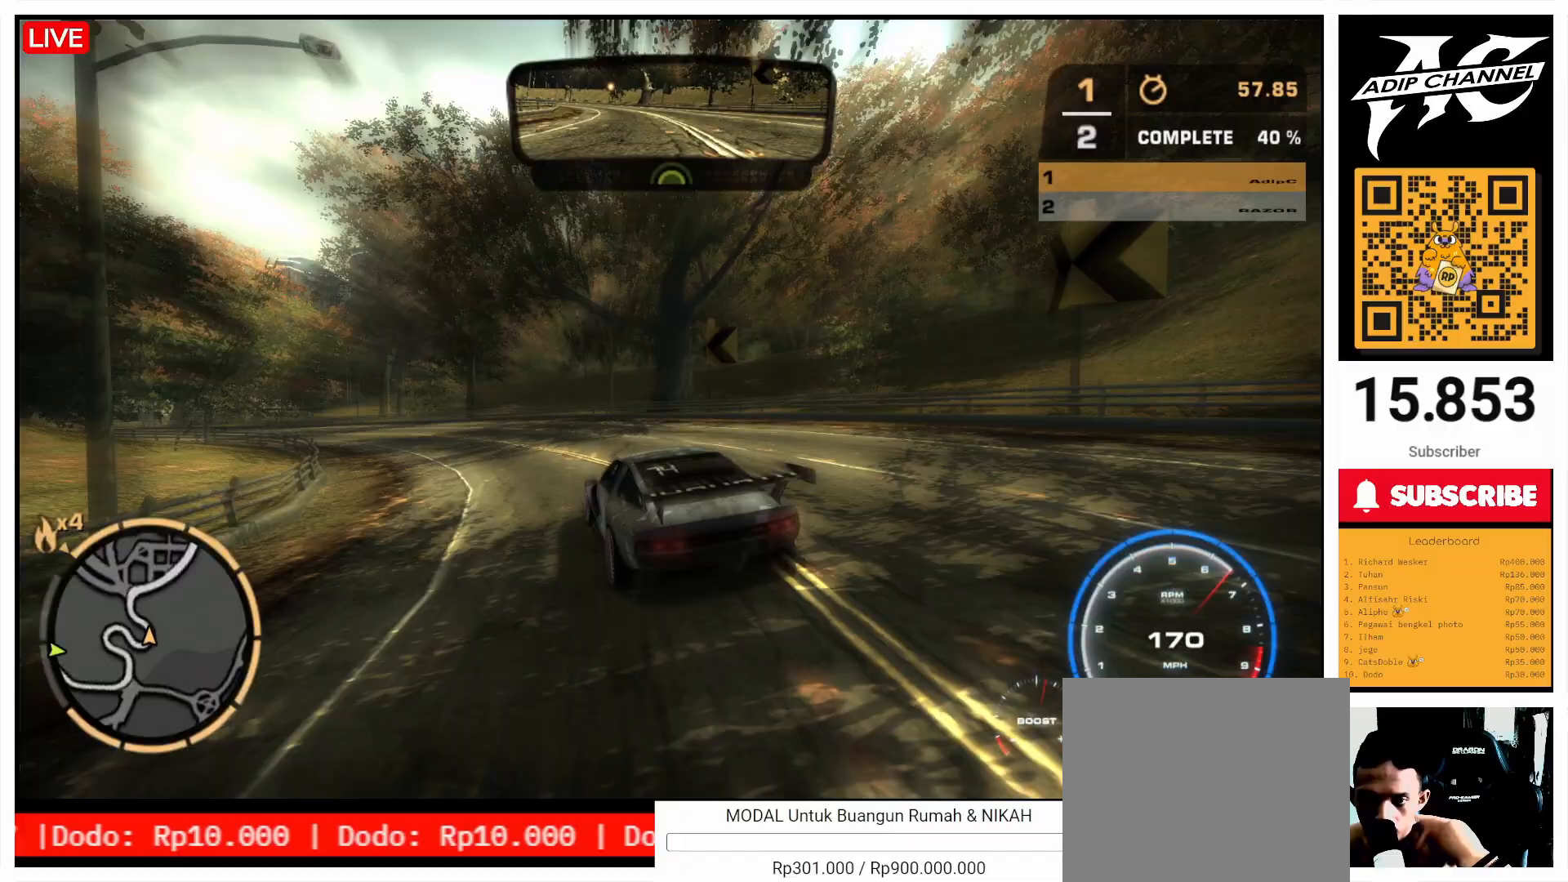
{"buttons": ["R2"], "left_stick": "center", "events": [[100, "SQUARE", "down"], [200, "SQUARE", "up"], [300, "R2", "down"], [300, "left_stick", "center"]]}
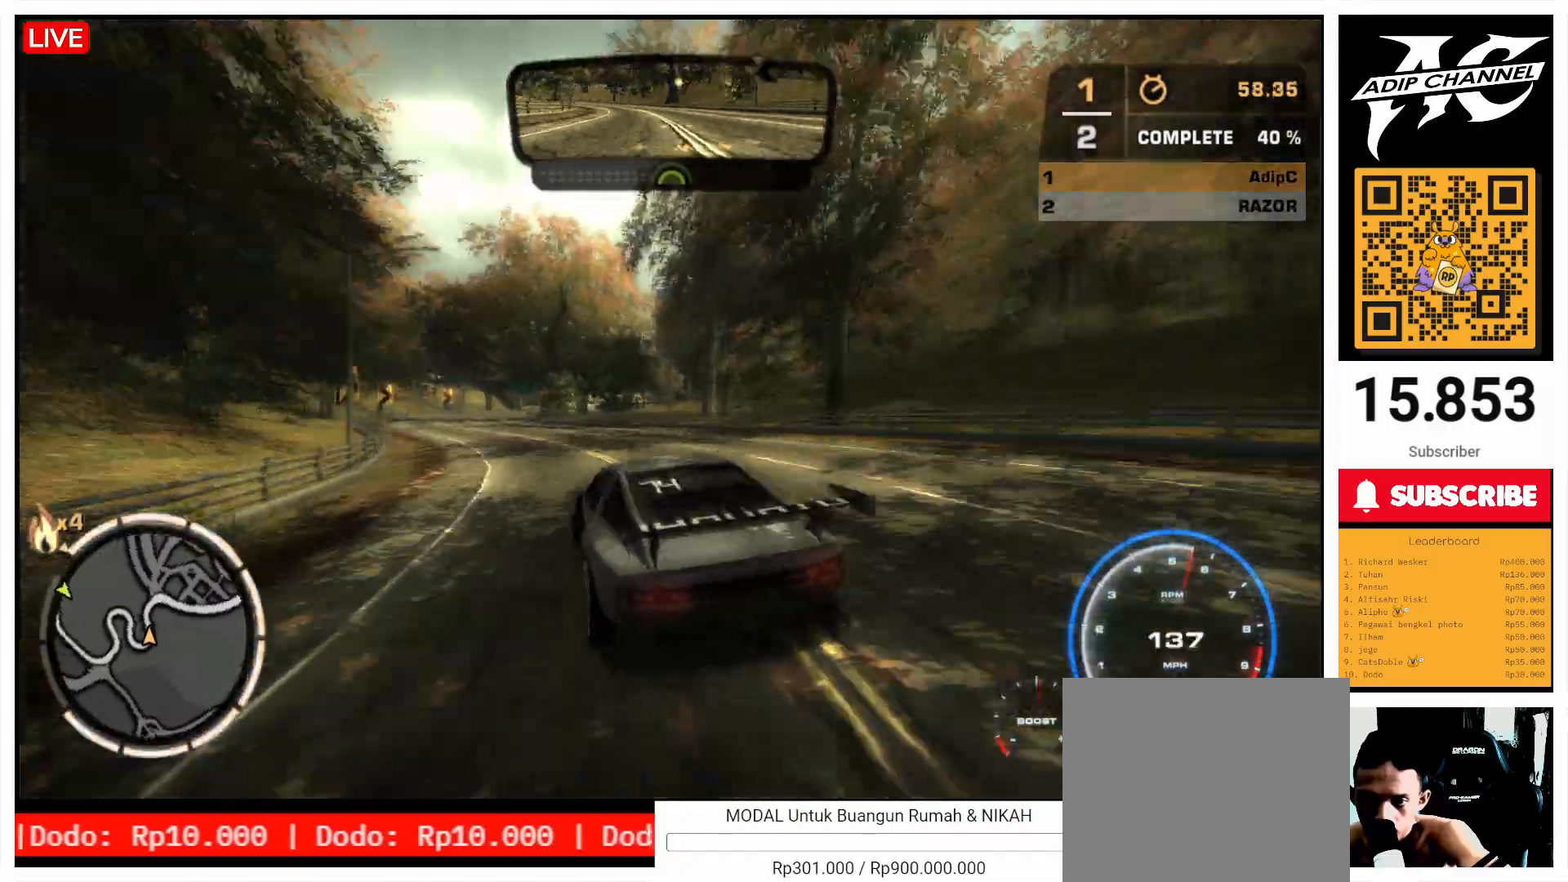
{"buttons": ["R2"], "left_stick": "right", "events": [[133, "left_stick", "right"]]}